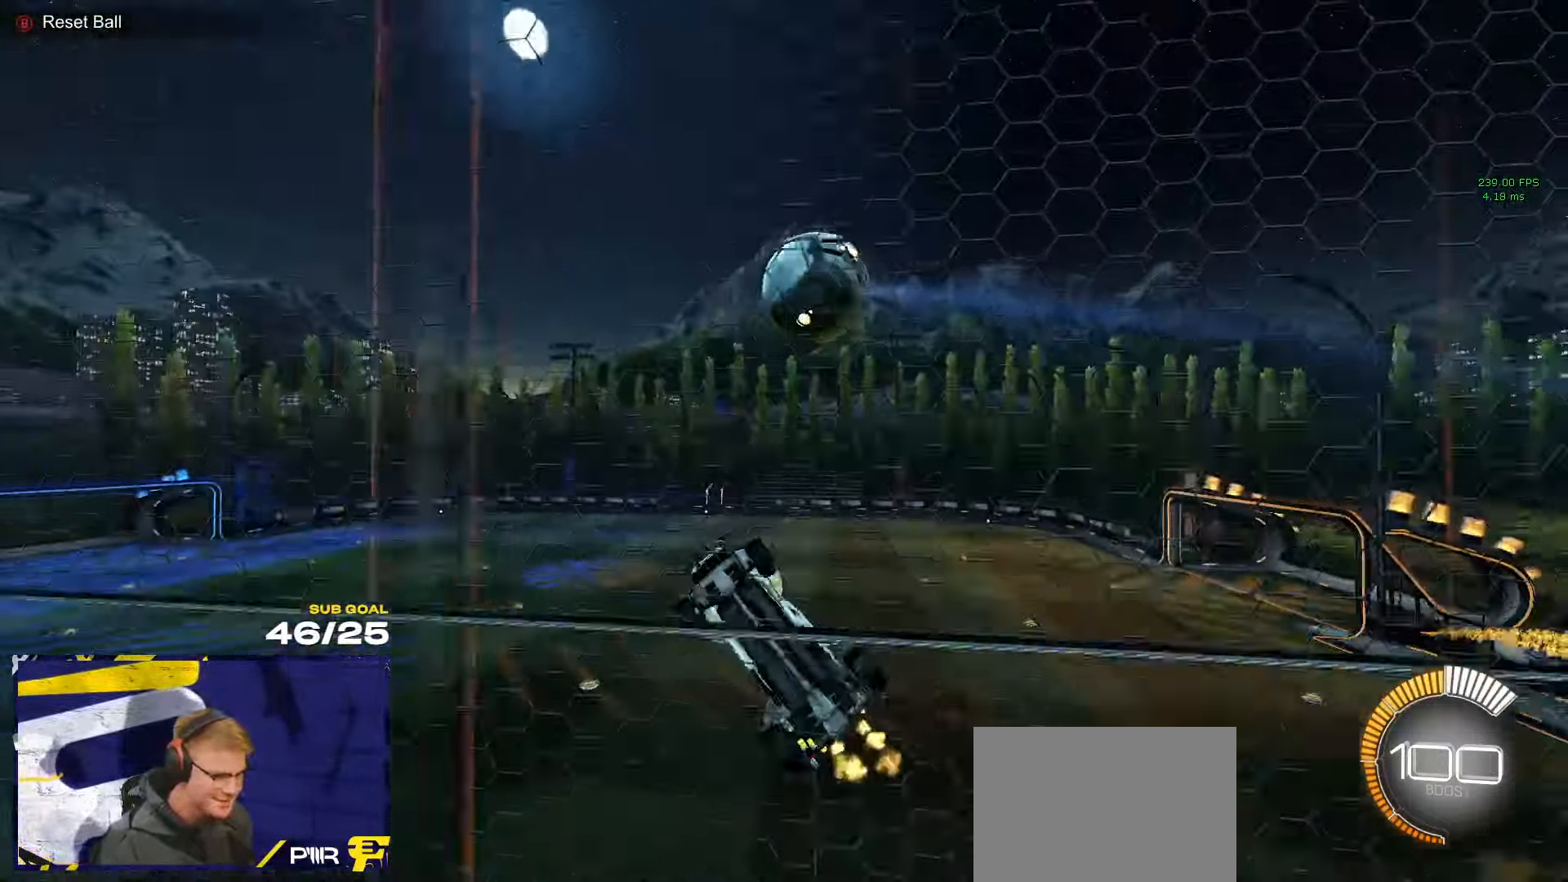
Gameplay with a controller (Xbox layout); each line is a JSON object with the inputs held at the frame after it. "events" lists button and stick changes between this image and that frame as [ms after this image, input, new state], when the widget could be followed in between.
{"buttons": ["R1"], "left_stick": "center", "right_stick": "center", "events": [[33, "A", "up"], [33, "R1", "down"], [67, "left_stick", "down-right"], [83, "L1", "down"], [83, "L3", "up"], [117, "A", "down"], [117, "R2", "up"], [117, "left_stick", "up-right"], [167, "L3", "down"], [217, "L1", "up"], [217, "L3", "up"], [233, "left_stick", "down-left"], [267, "A", "up"], [283, "left_stick", "center"], [367, "R1", "up"], [450, "R1", "down"]]}
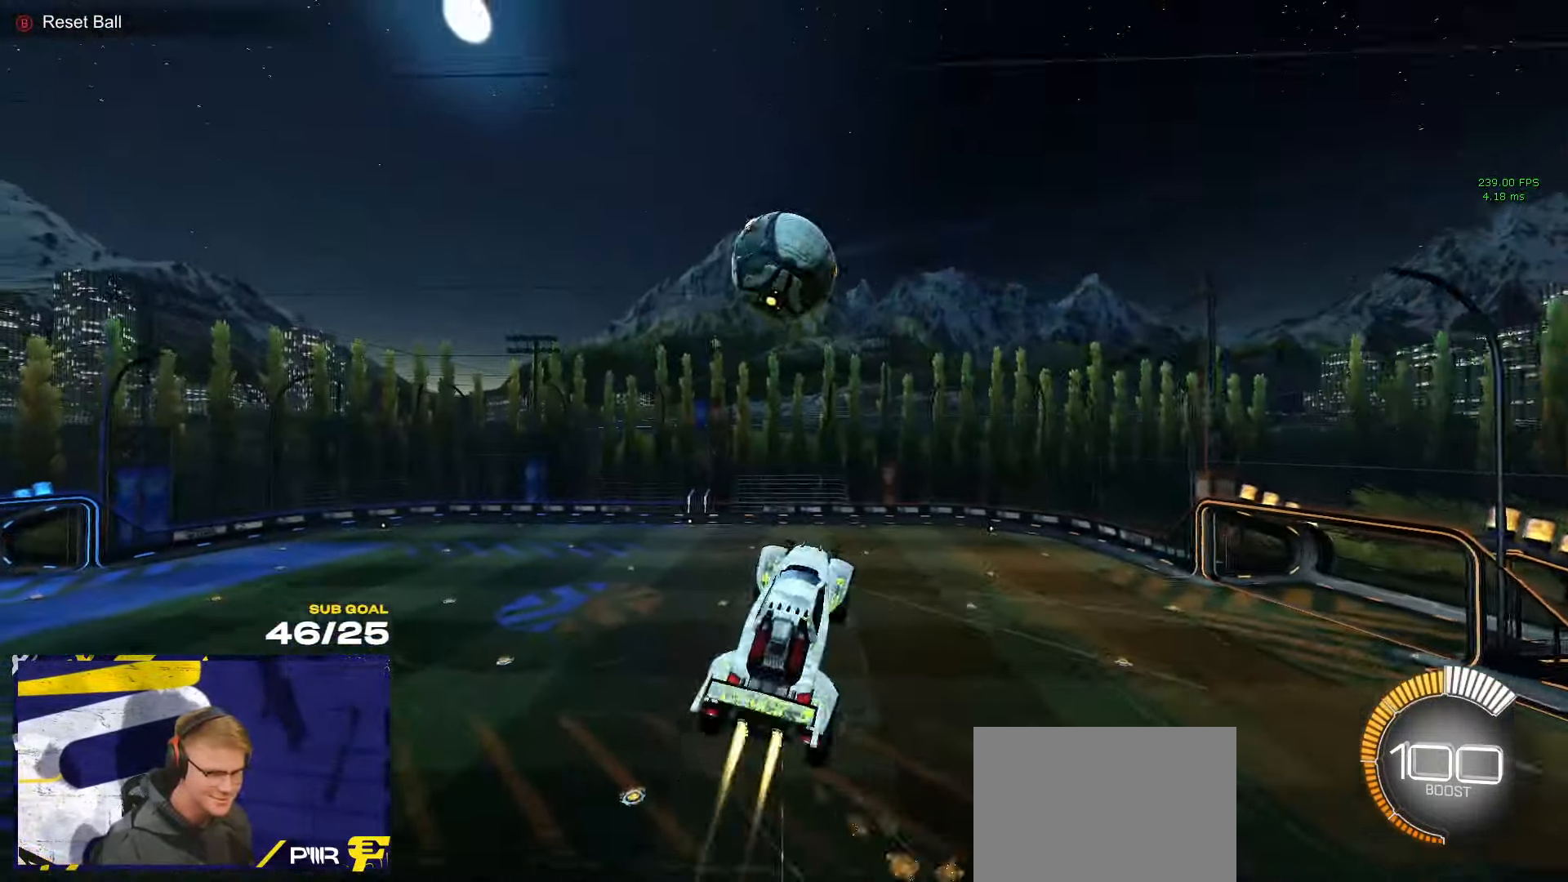
{"buttons": [], "left_stick": "up", "right_stick": "center", "events": [[117, "R1", "up"], [117, "left_stick", "down-left"], [250, "left_stick", "left"], [417, "left_stick", "up"]]}
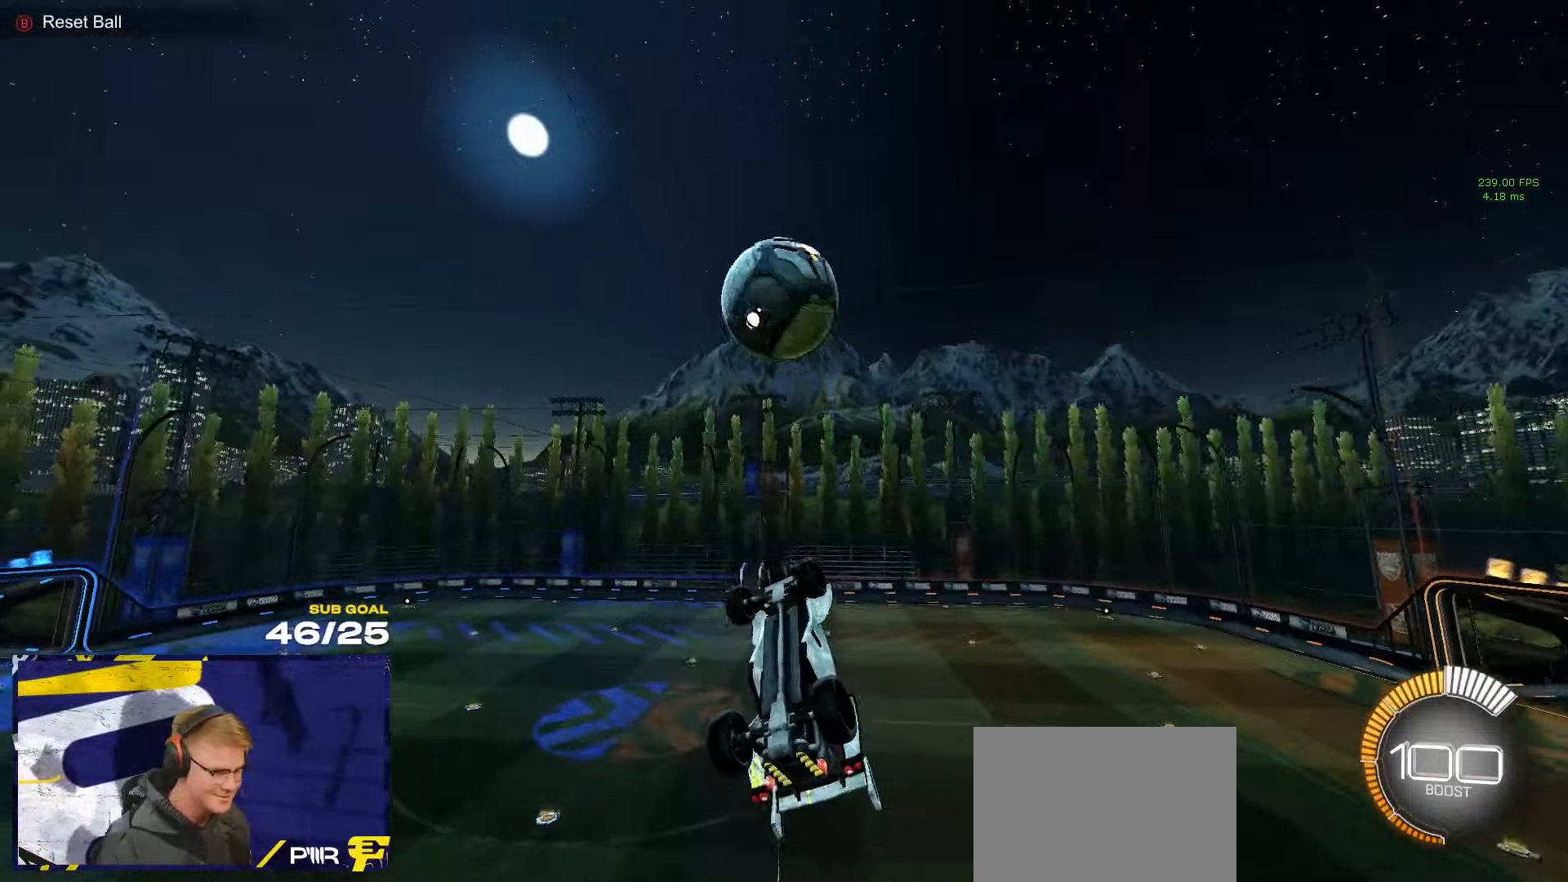
{"buttons": ["R1", "L3"], "left_stick": "down-right", "right_stick": "center", "events": [[50, "left_stick", "up-right"], [167, "L3", "down"], [283, "R1", "down"], [300, "left_stick", "down-right"]]}
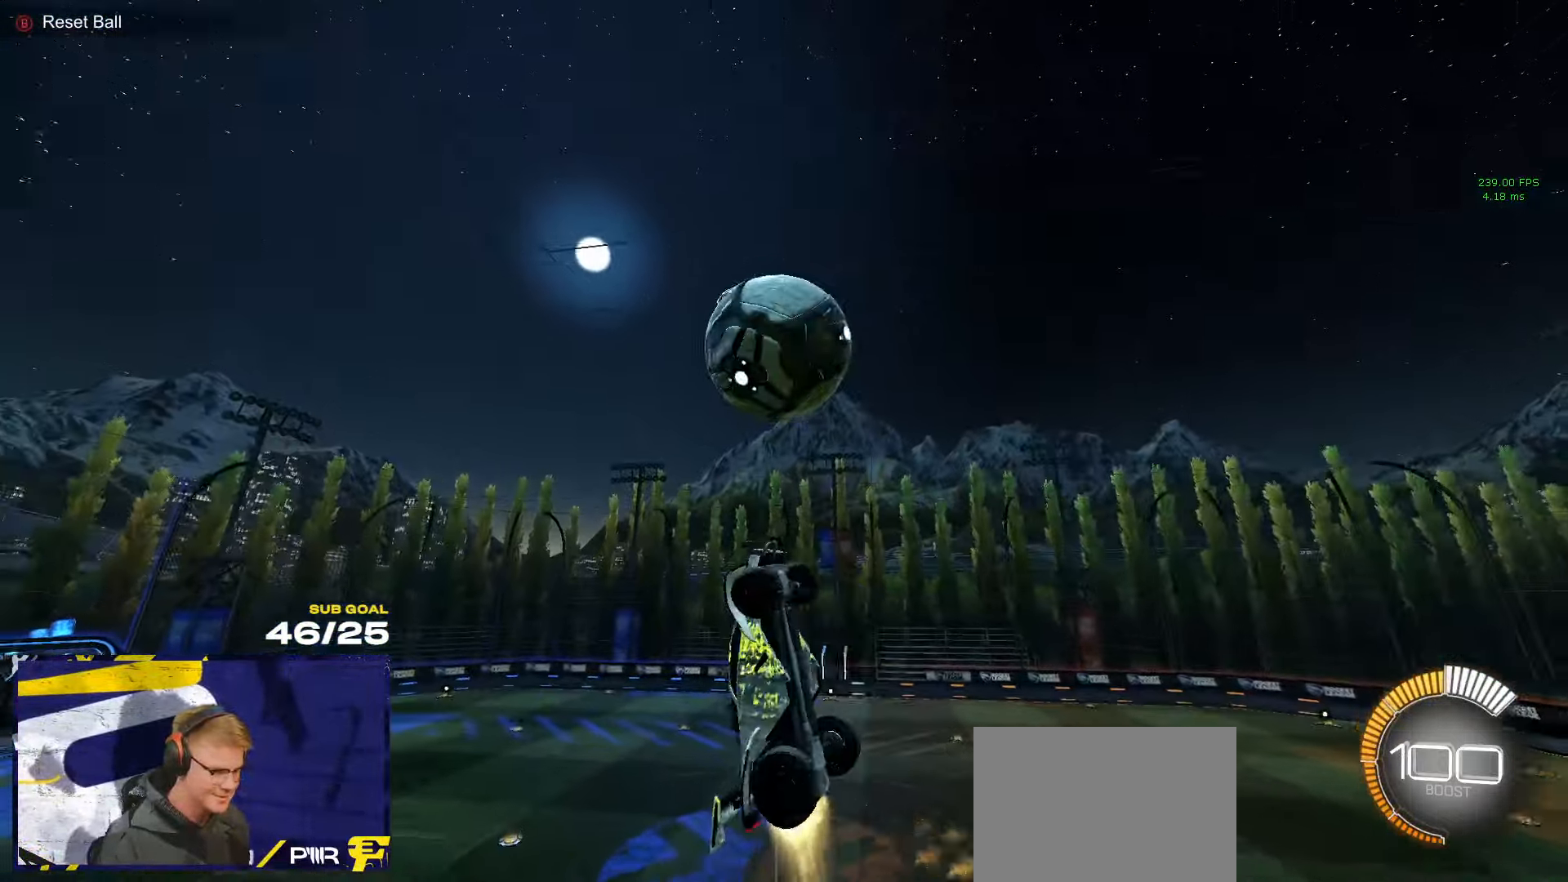
{"buttons": [], "left_stick": "down-right", "right_stick": "center", "events": [[134, "left_stick", "right"], [167, "R1", "up"], [184, "L3", "up"], [250, "left_stick", "center"], [300, "left_stick", "left"], [384, "left_stick", "center"], [484, "left_stick", "down-right"]]}
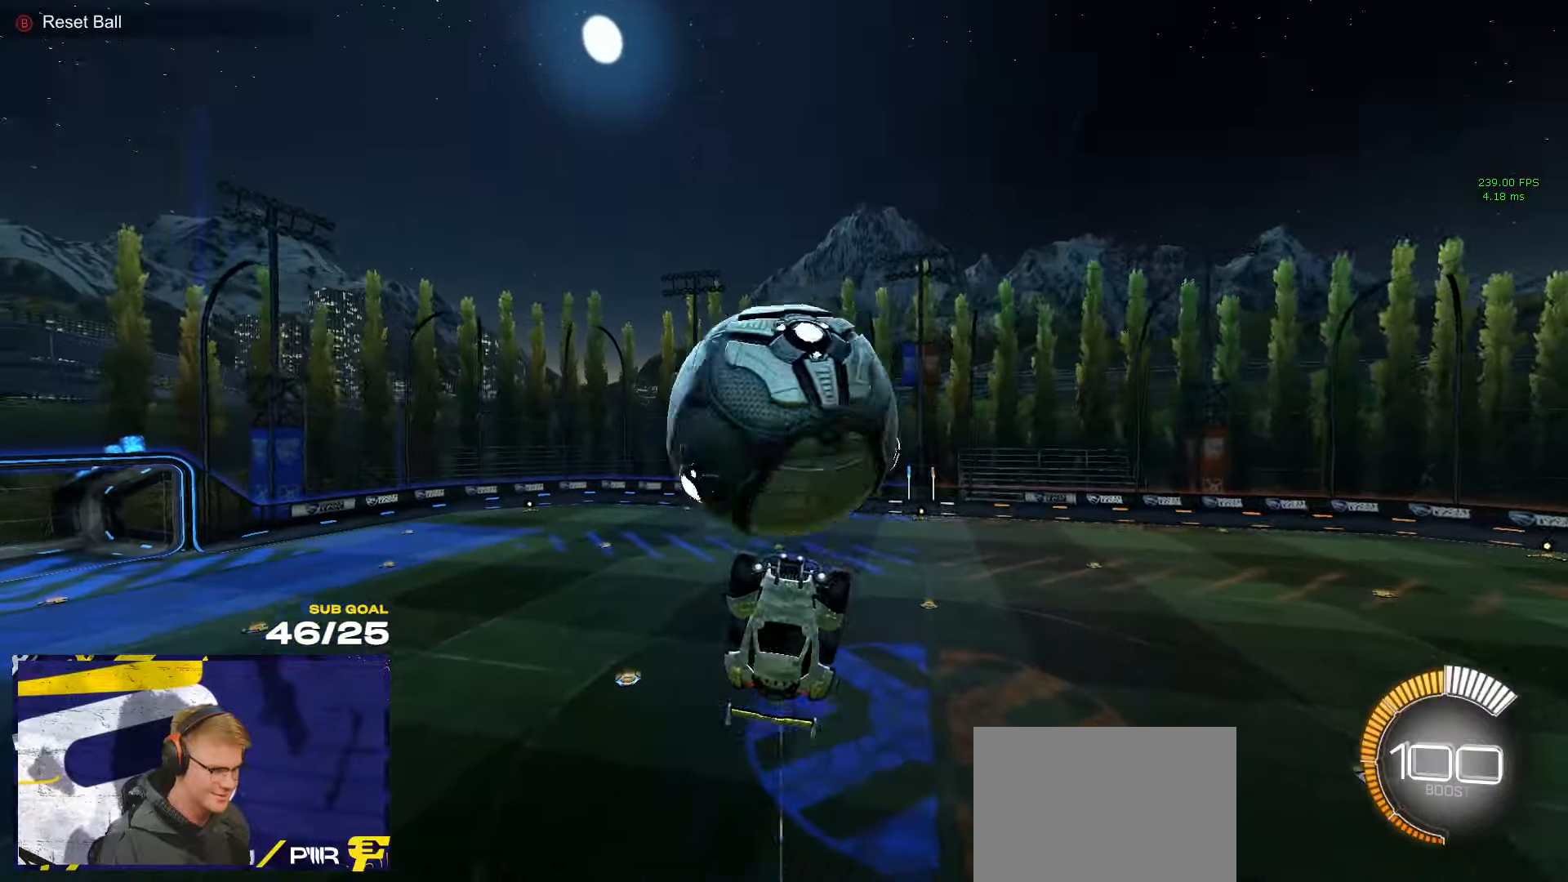
{"buttons": [], "left_stick": "down", "right_stick": "center", "events": [[84, "left_stick", "down"], [134, "A", "down"], [234, "A", "up"], [284, "A", "down"], [450, "A", "up"]]}
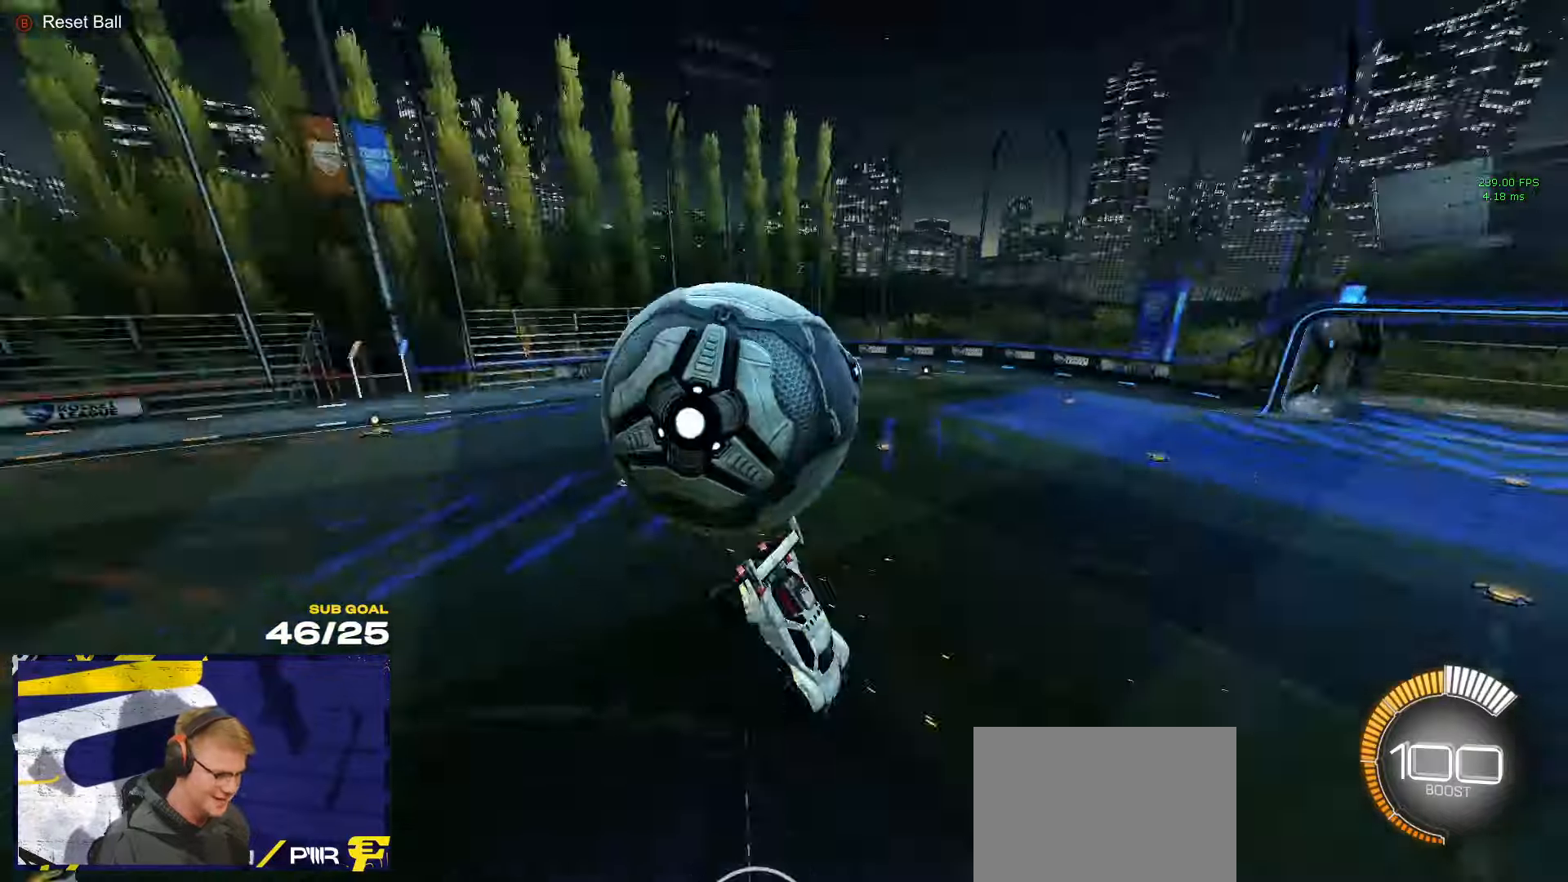
{"buttons": [], "left_stick": "up-left", "right_stick": "center", "events": [[34, "left_stick", "up"], [100, "L1", "down"], [267, "L1", "up"], [267, "left_stick", "up-left"]]}
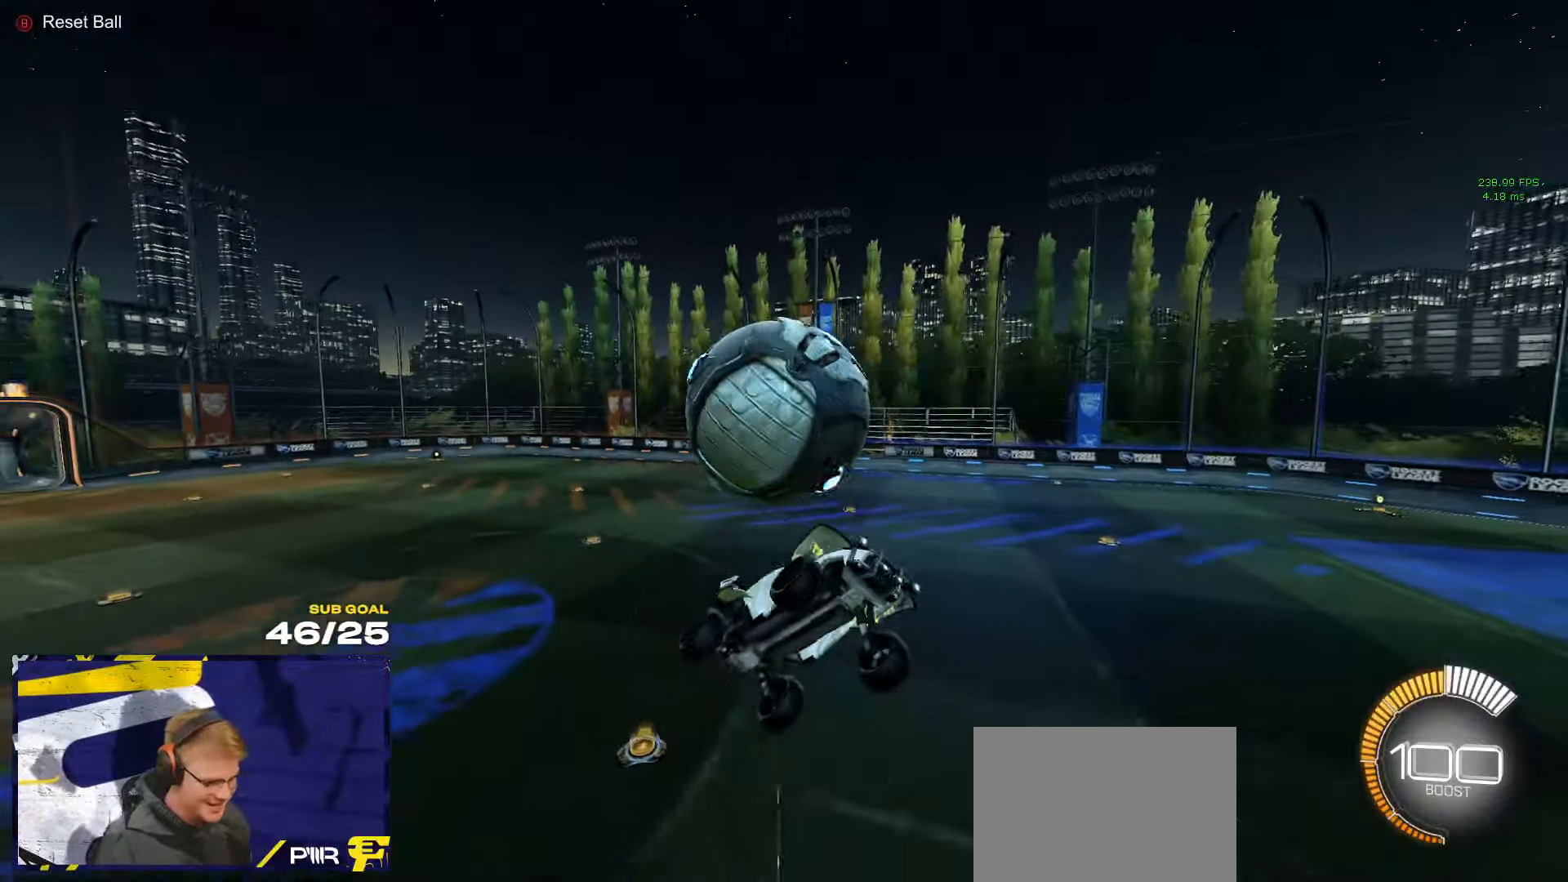
{"buttons": ["R2", "L3"], "left_stick": "right", "right_stick": "center", "events": [[150, "left_stick", "center"], [300, "R2", "down"], [317, "L3", "down"], [334, "left_stick", "right"]]}
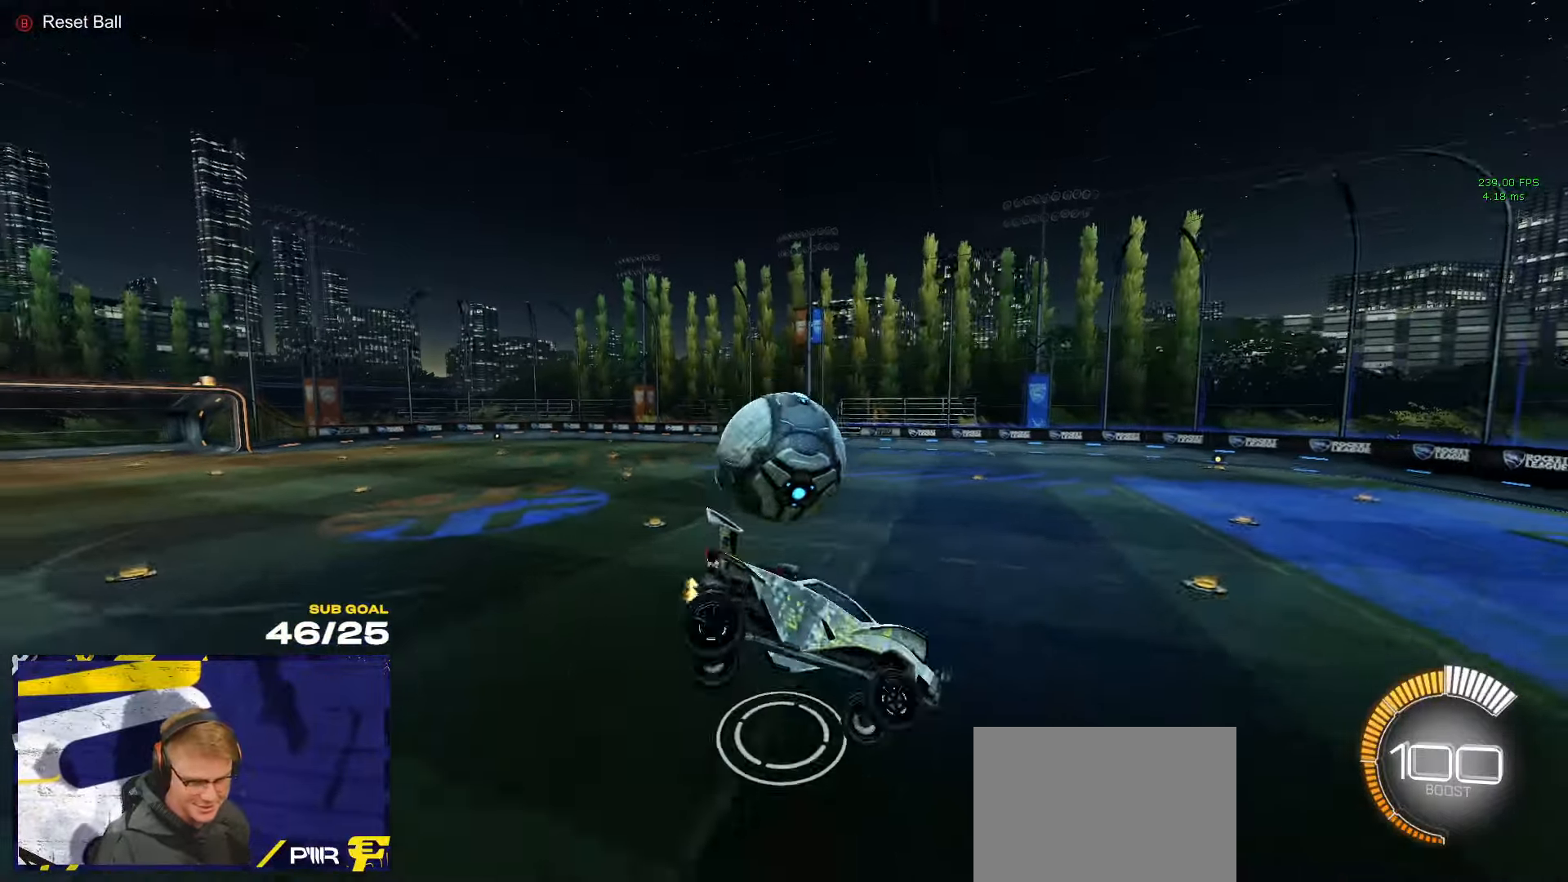
{"buttons": ["R2"], "left_stick": "right", "right_stick": "center", "events": [[150, "L3", "up"], [267, "R2", "up"], [350, "left_stick", "center"], [384, "R2", "down"], [450, "left_stick", "right"]]}
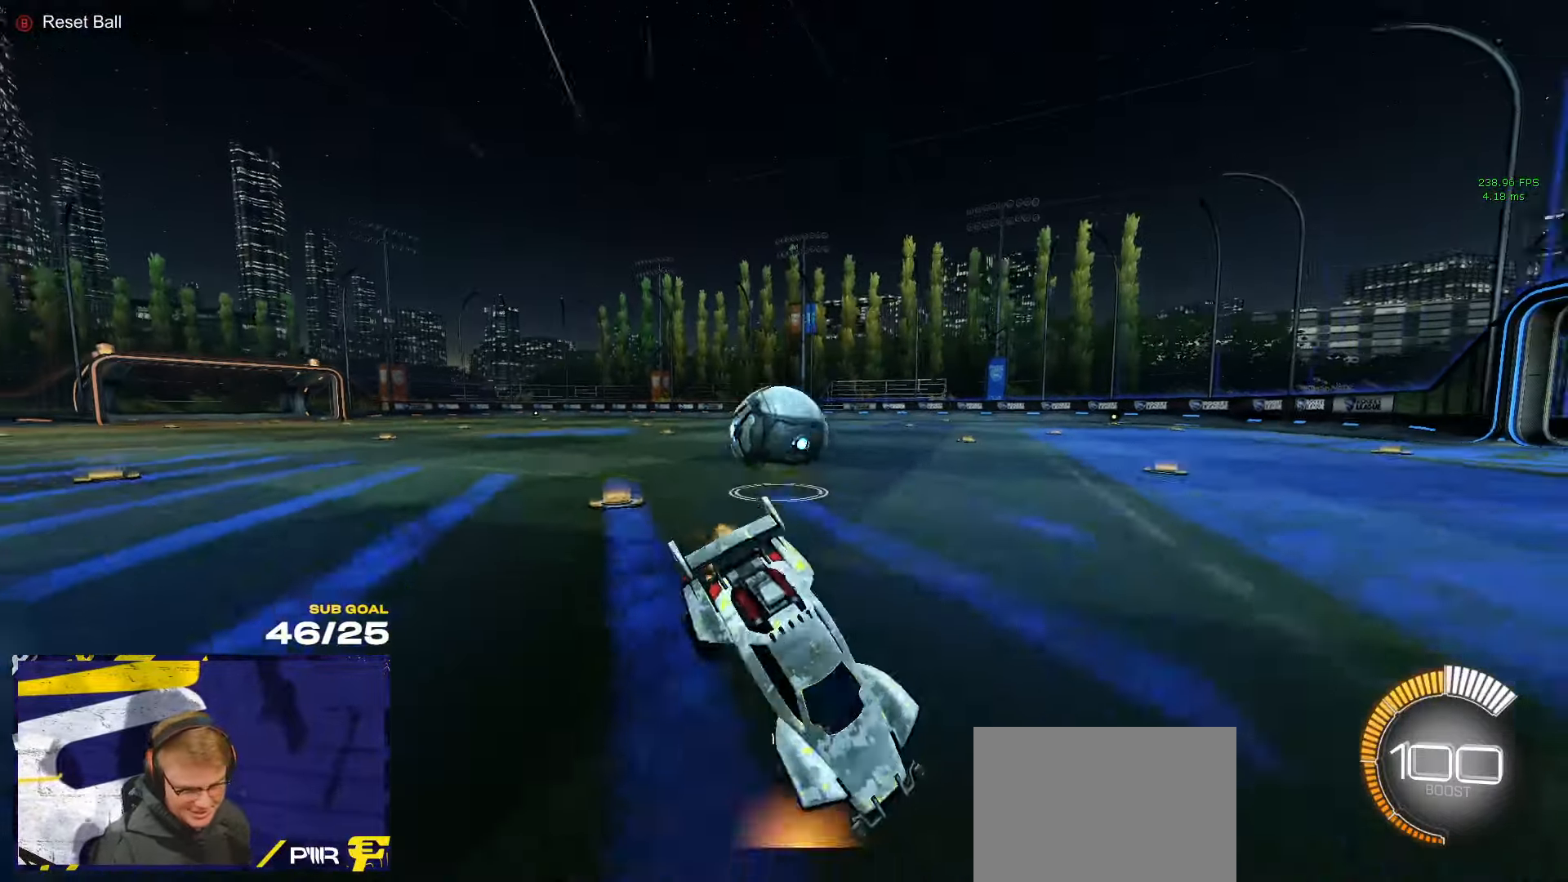
{"buttons": ["X", "R2"], "left_stick": "left", "right_stick": "center", "events": [[67, "L2", "down"], [117, "left_stick", "left"], [134, "L2", "up"], [200, "X", "down"]]}
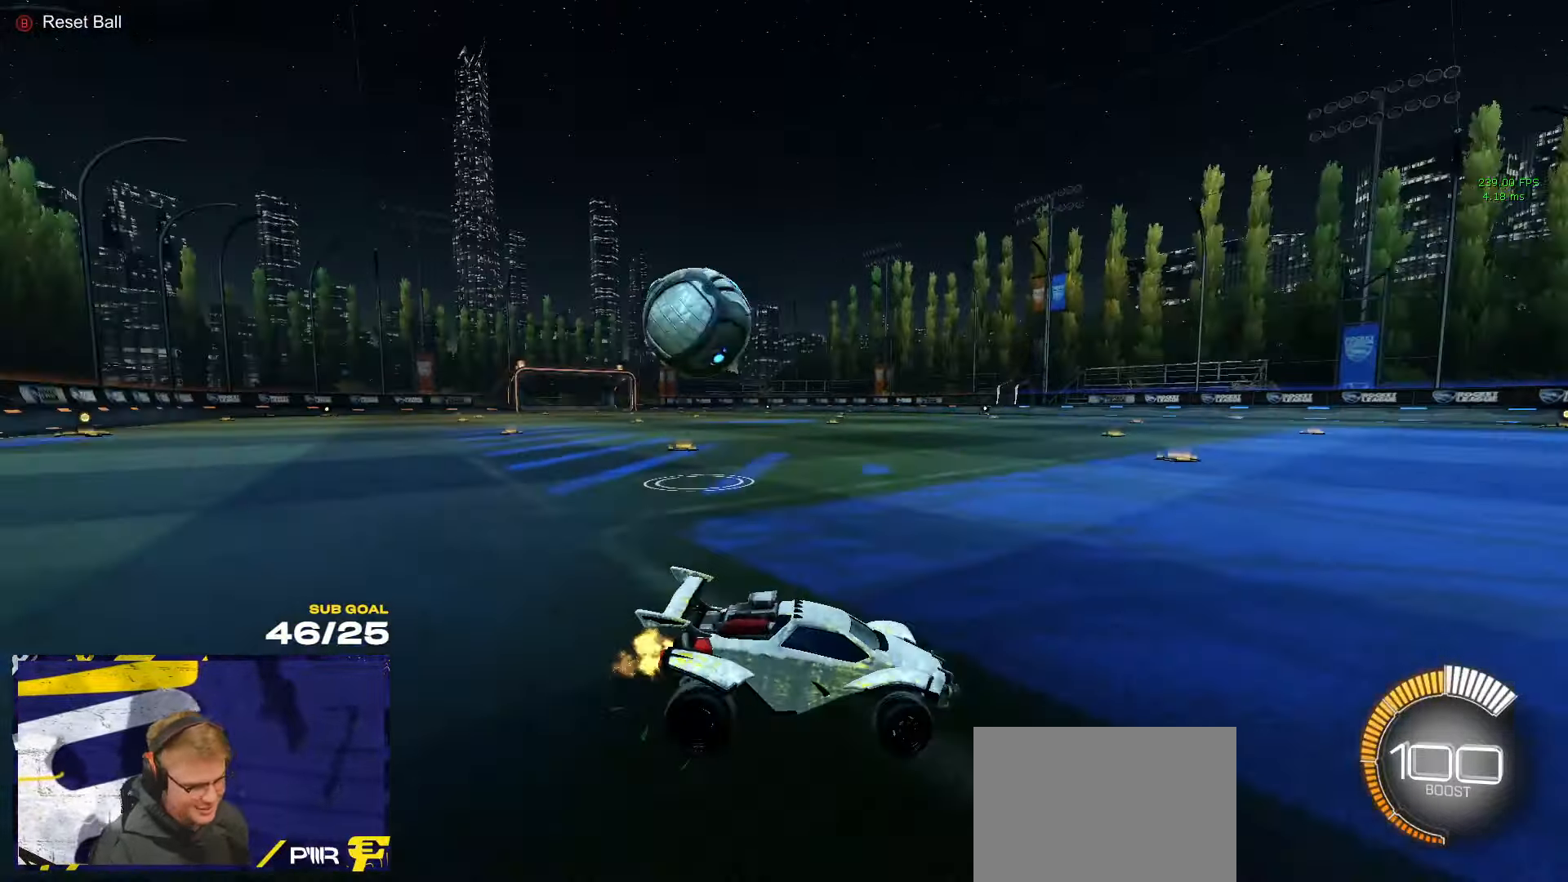
{"buttons": ["L2"], "left_stick": "left", "right_stick": "center", "events": [[34, "L2", "down"], [50, "R2", "up"], [84, "X", "up"], [84, "left_stick", "center"], [334, "left_stick", "left"]]}
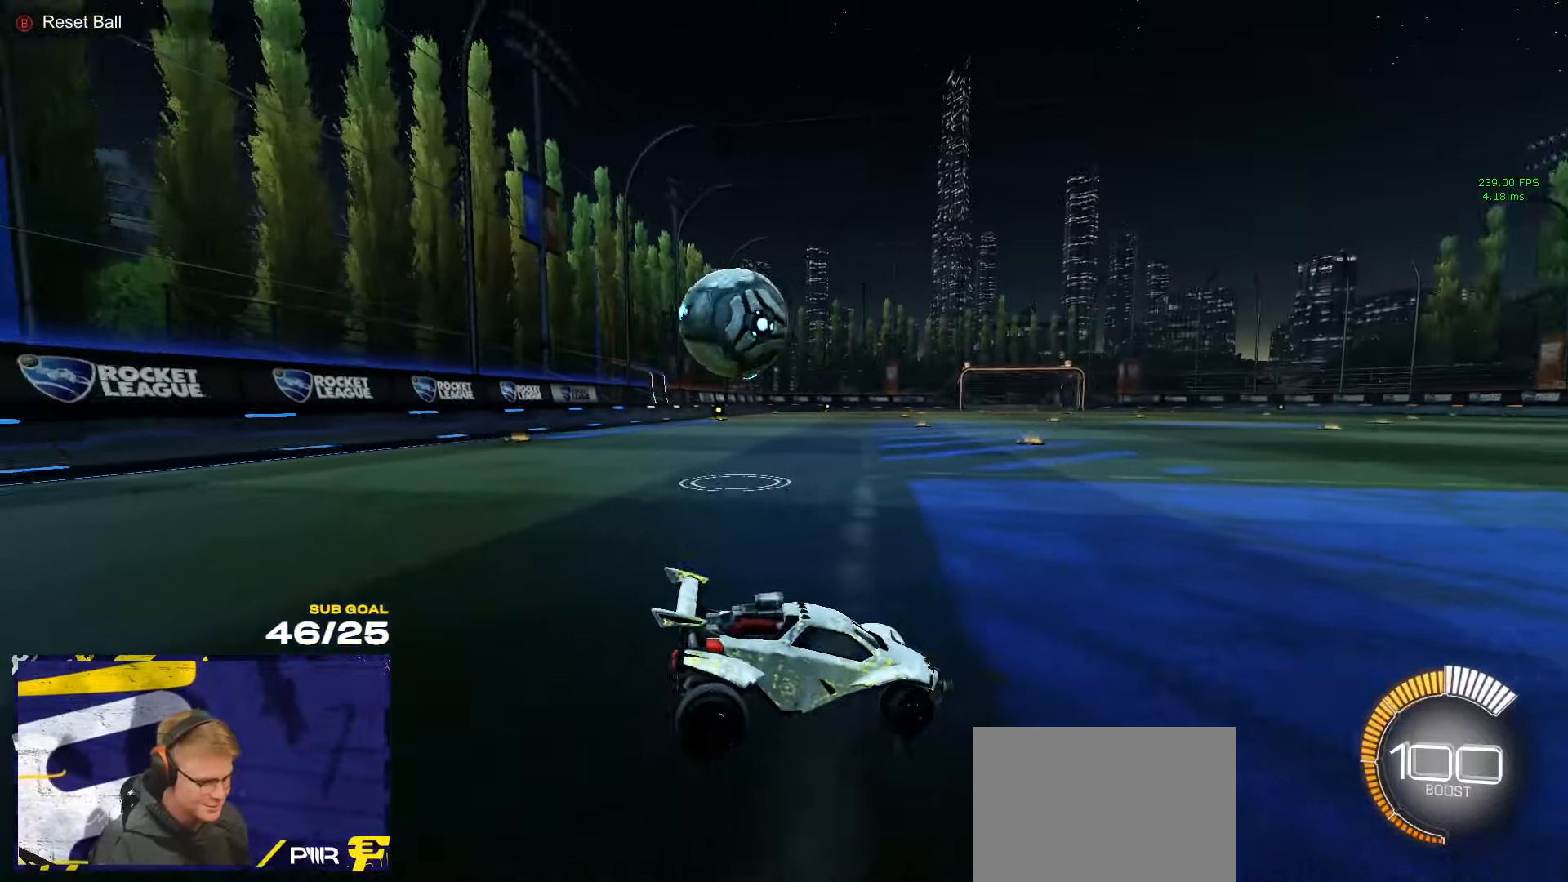
{"buttons": ["A"], "left_stick": "down", "right_stick": "center", "events": [[217, "A", "down"], [217, "left_stick", "down"], [300, "A", "up"], [350, "A", "down"], [350, "L2", "up"]]}
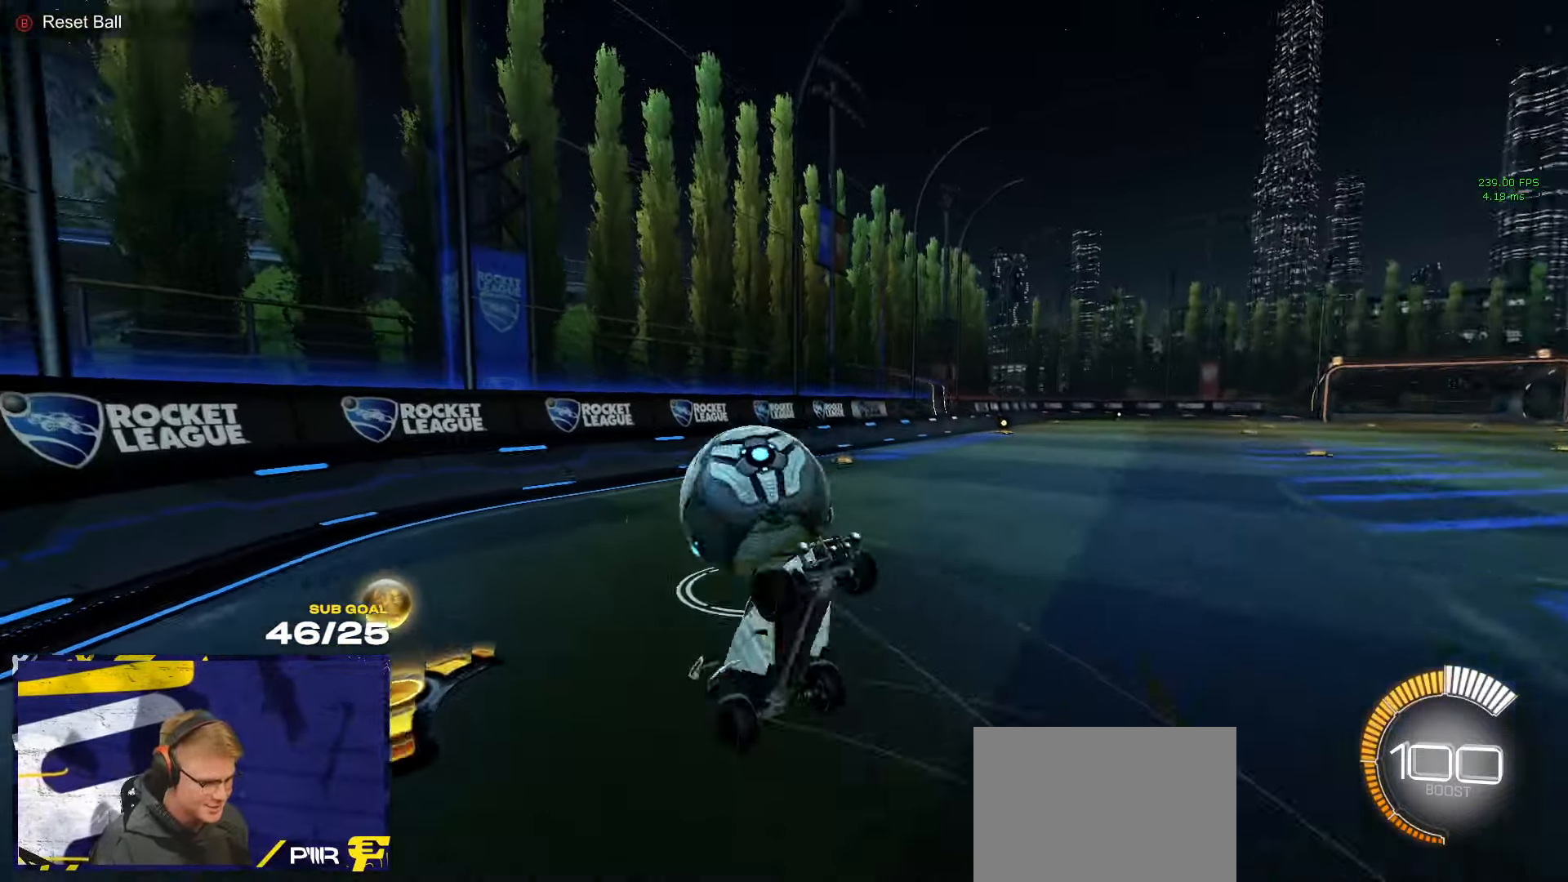
{"buttons": ["R1", "L3"], "left_stick": "up", "right_stick": "center", "events": [[117, "A", "up"], [117, "L3", "down"], [134, "left_stick", "up-left"], [167, "R1", "down"], [234, "left_stick", "up"]]}
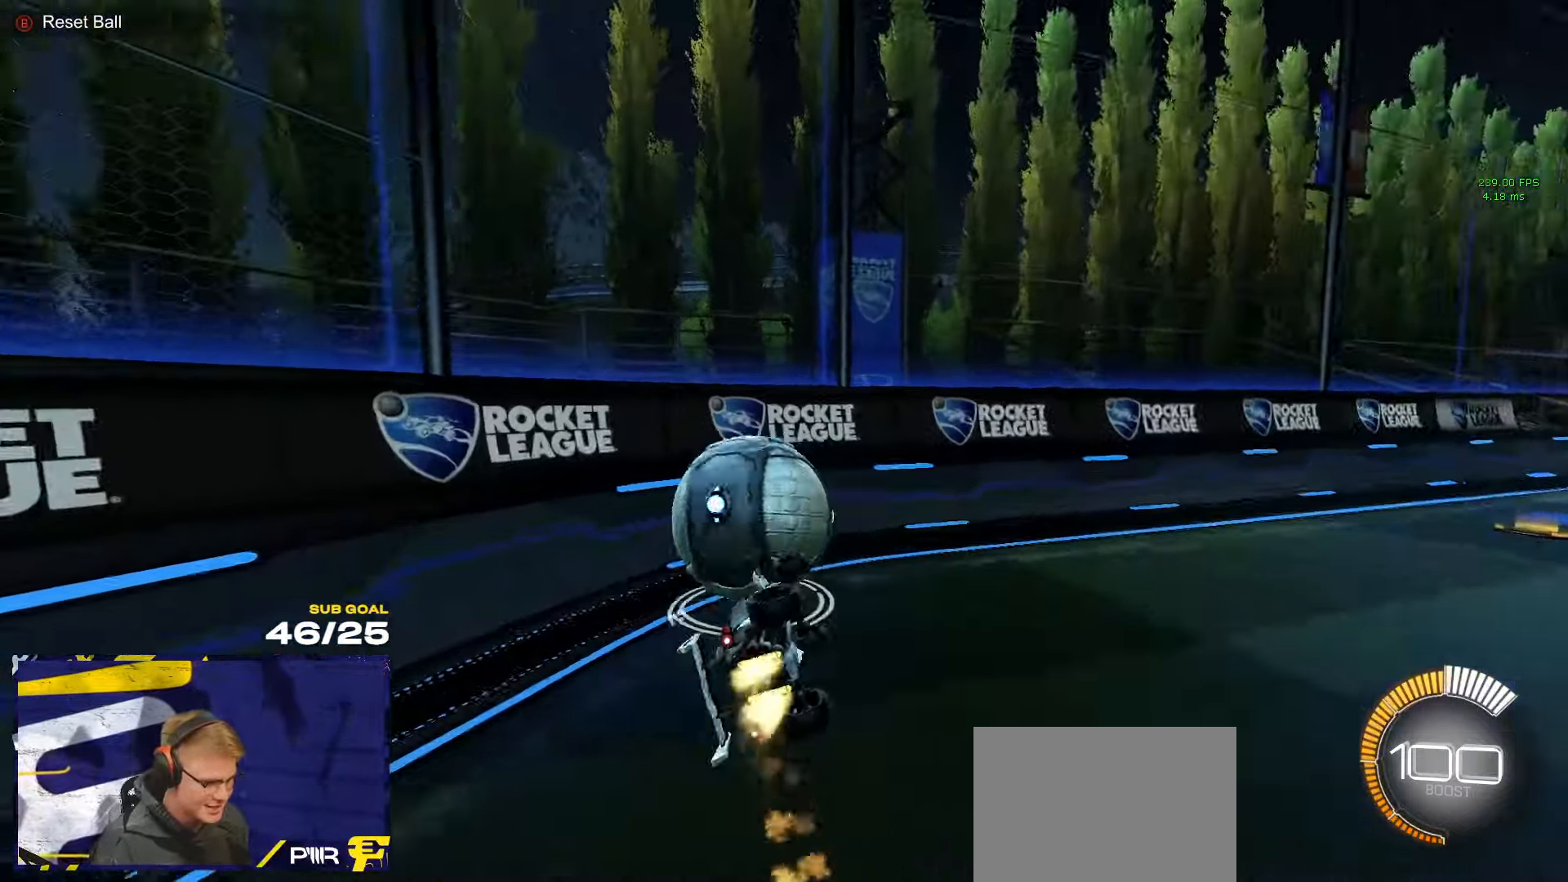
{"buttons": ["R1", "R2"], "left_stick": "left", "right_stick": "center", "events": [[67, "left_stick", "right"], [100, "R1", "up"], [167, "R1", "down"], [184, "left_stick", "down"], [300, "left_stick", "down-left"], [334, "L3", "up"], [450, "R2", "down"], [467, "left_stick", "left"]]}
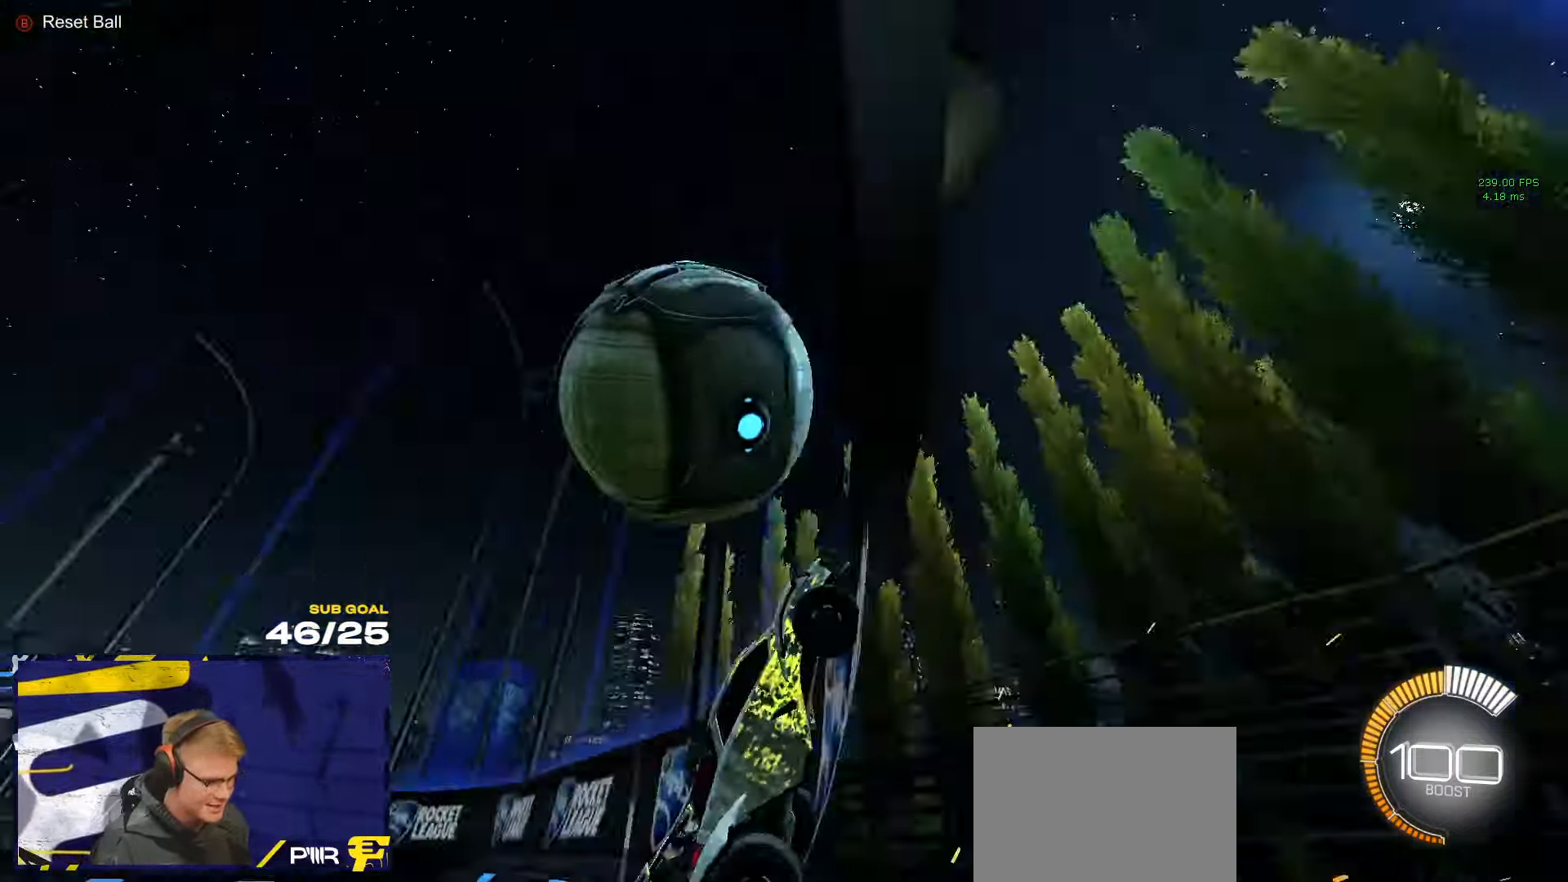
{"buttons": ["R2"], "left_stick": "center", "right_stick": "center", "events": [[100, "R1", "up"], [300, "left_stick", "right"], [316, "L2", "down"], [416, "L2", "up"], [433, "left_stick", "center"]]}
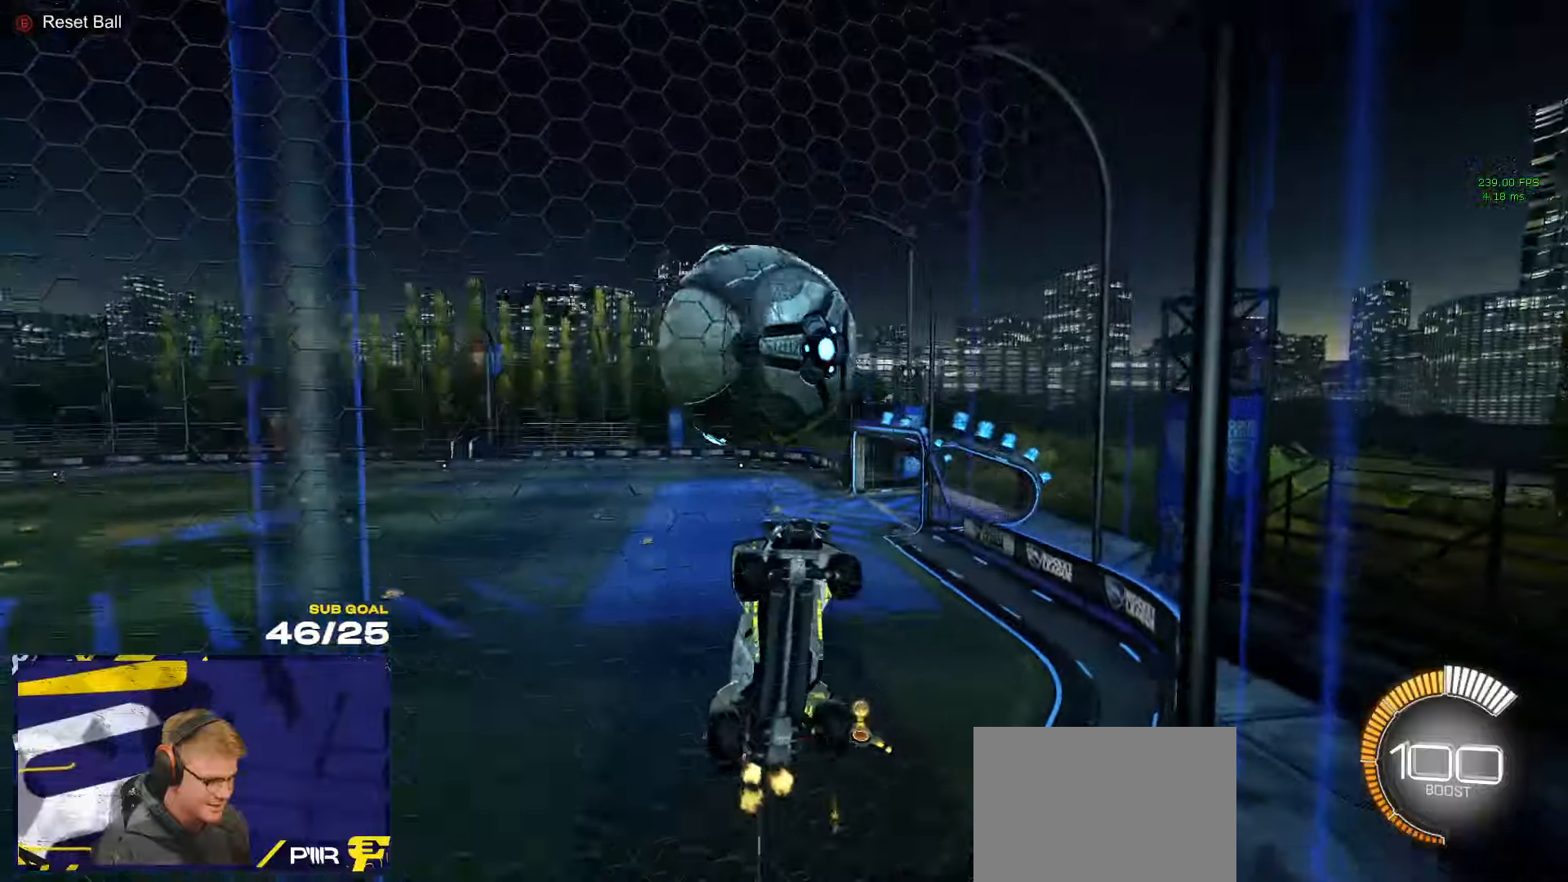
{"buttons": [], "left_stick": "down-left", "right_stick": "center", "events": [[66, "A", "down"], [150, "R1", "down"], [216, "left_stick", "down"], [266, "L3", "down"], [300, "A", "up"], [400, "L3", "up"], [400, "left_stick", "down-left"], [433, "R2", "up"], [483, "R1", "up"]]}
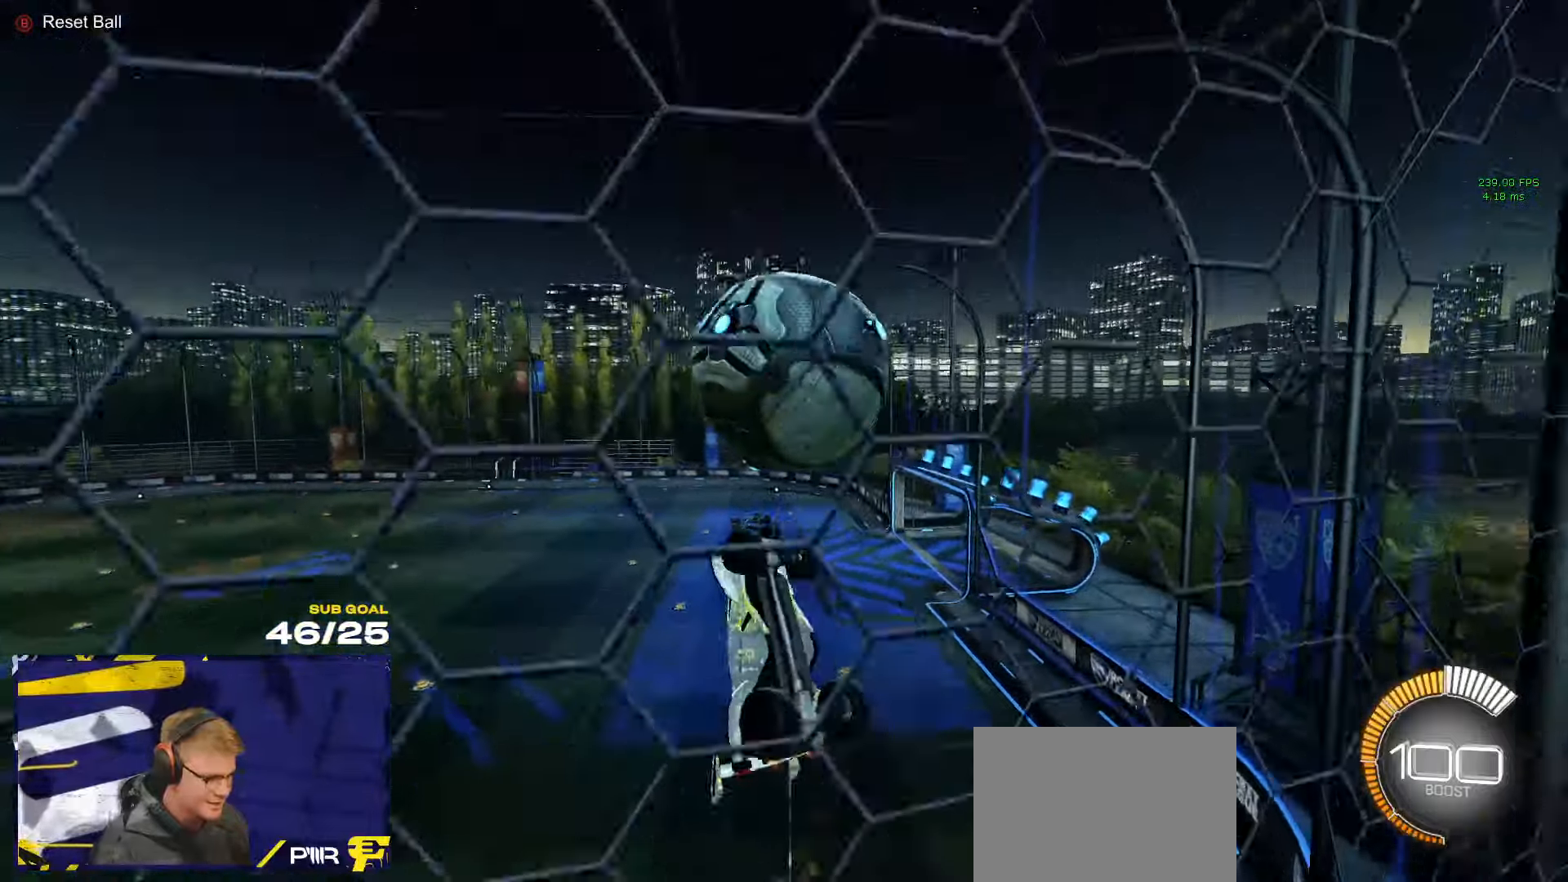
{"buttons": [], "left_stick": "up-right", "right_stick": "center", "events": [[33, "L1", "down"], [133, "L1", "up"], [133, "R1", "down"], [216, "R1", "up"], [233, "L1", "down"], [233, "left_stick", "up-right"], [366, "A", "down"], [433, "L1", "up"], [466, "A", "up"]]}
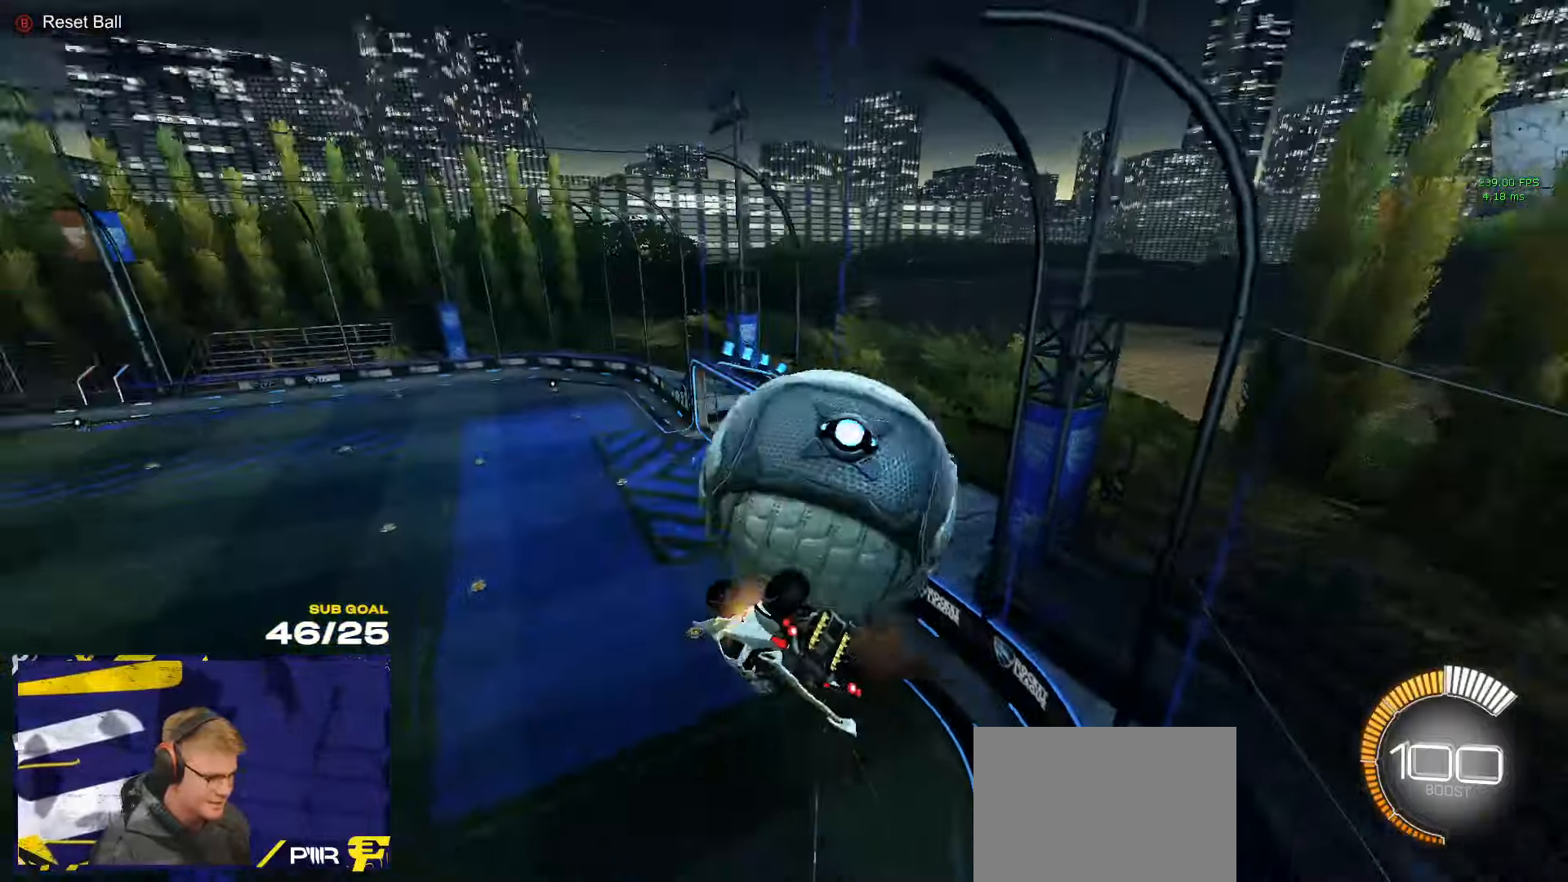
{"buttons": ["R1"], "left_stick": "right", "right_stick": "center", "events": [[66, "L3", "down"], [66, "left_stick", "right"], [333, "R1", "down"], [350, "L3", "up"]]}
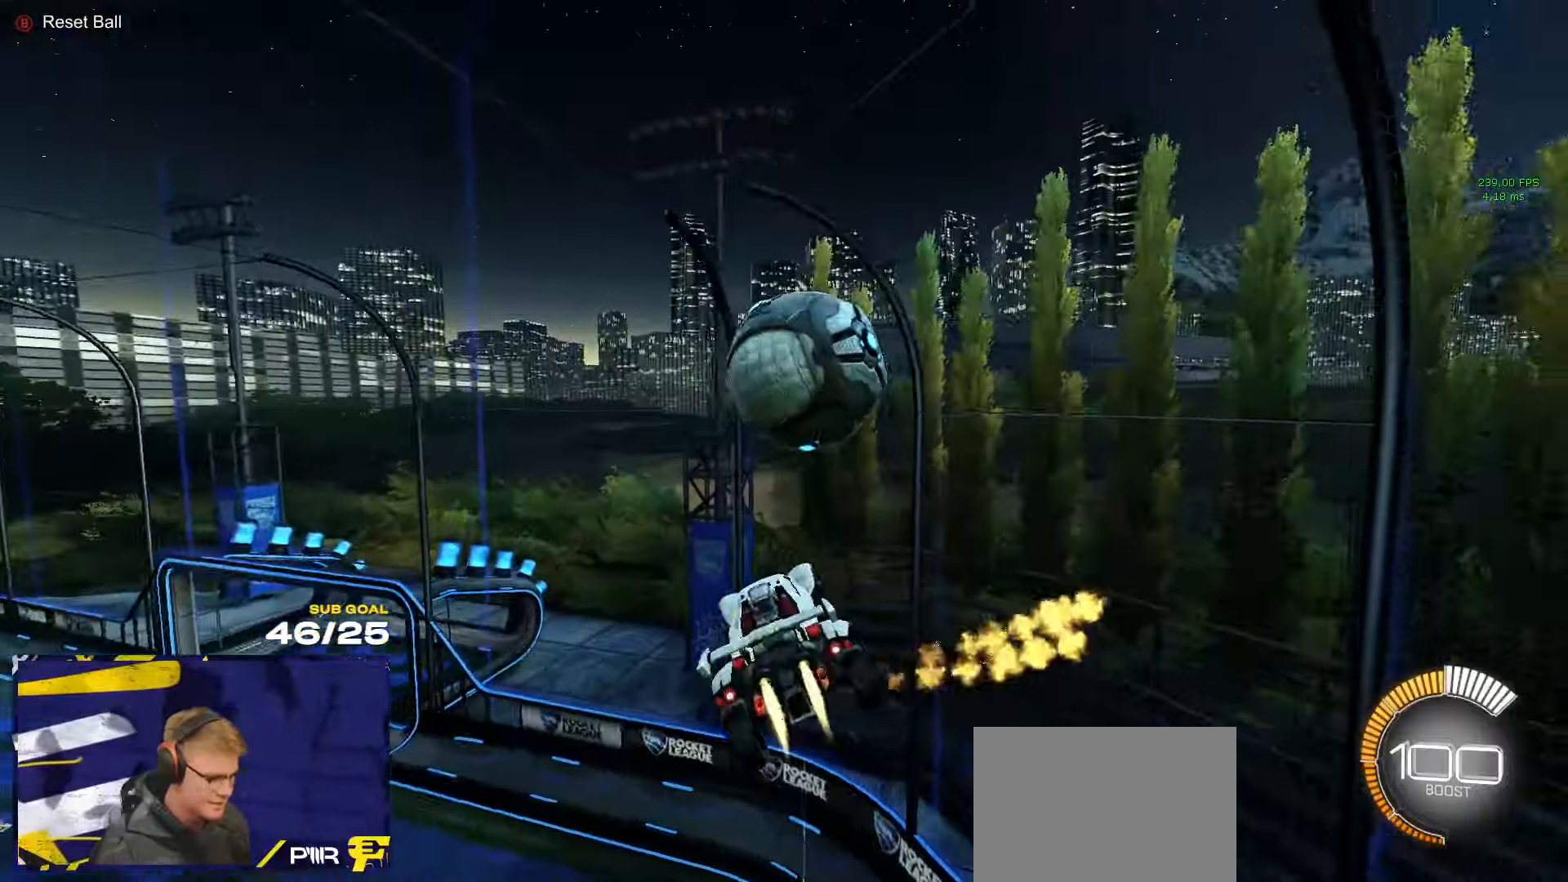
{"buttons": [], "left_stick": "left", "right_stick": "center", "events": [[83, "left_stick", "left"], [466, "R1", "up"]]}
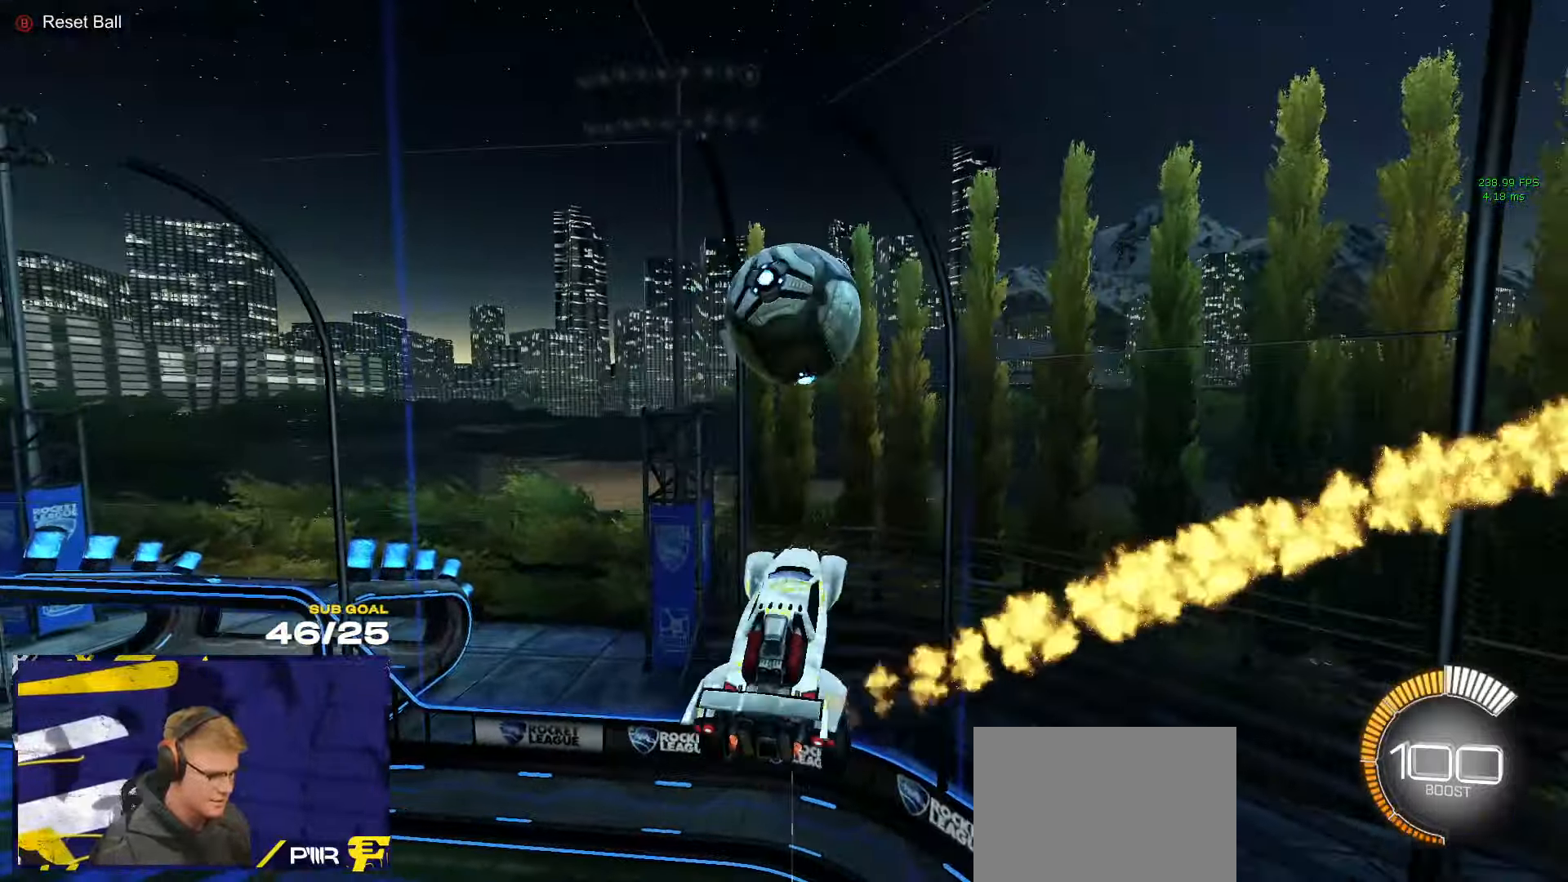
{"buttons": ["L3"], "left_stick": "down", "right_stick": "center", "events": [[33, "left_stick", "up"], [83, "L1", "down"], [250, "A", "down"], [250, "R1", "down"], [316, "R1", "up"], [333, "A", "up"], [350, "left_stick", "right"], [466, "L1", "up"], [483, "L3", "down"], [483, "left_stick", "down"]]}
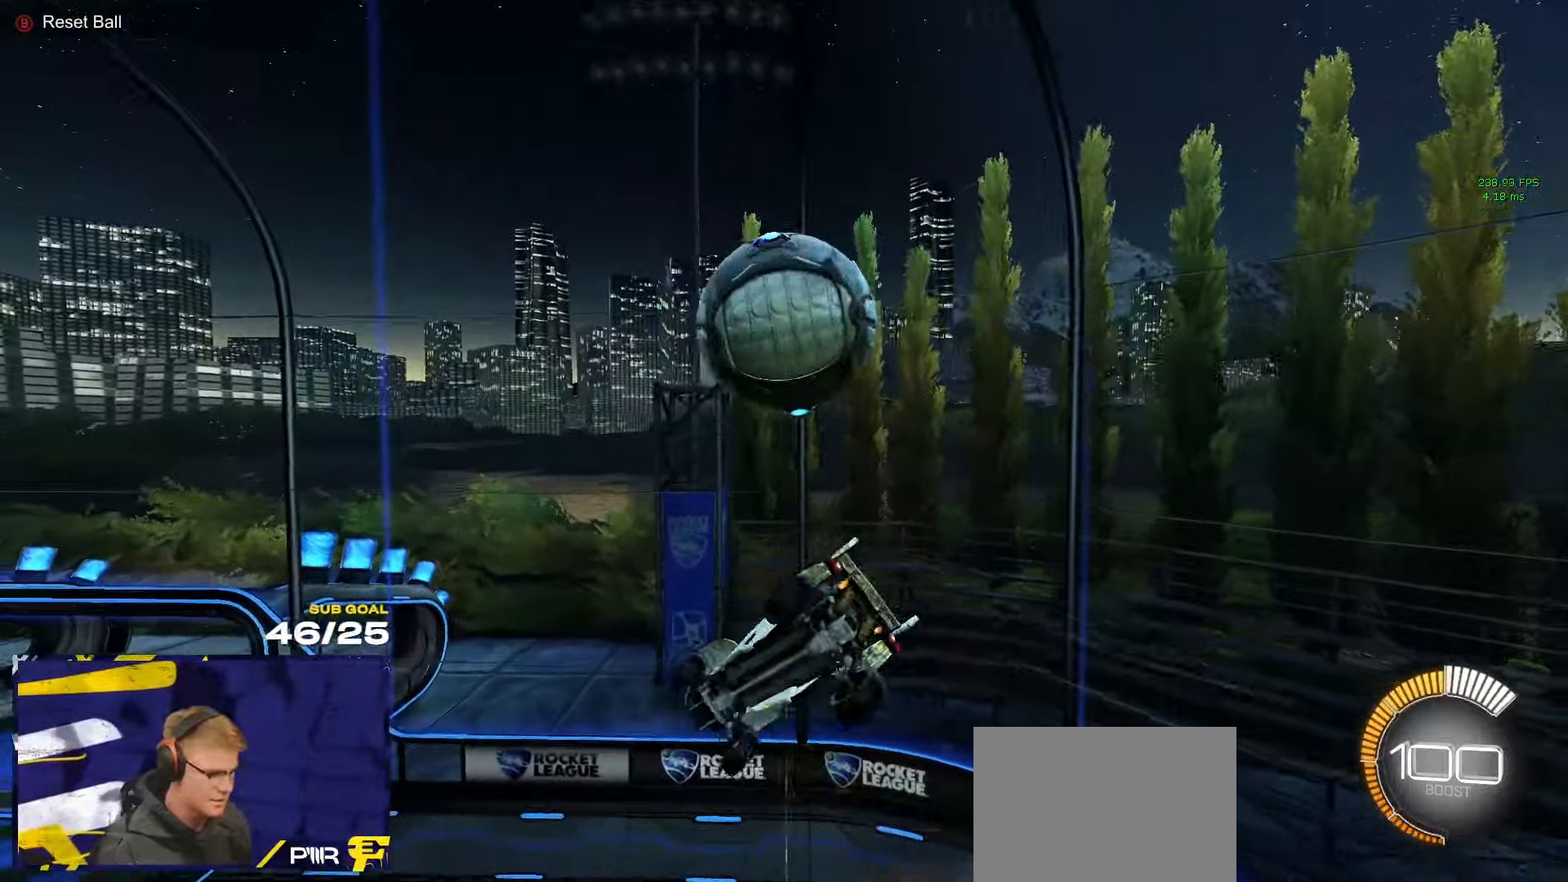
{"buttons": ["L3"], "left_stick": "up-left", "right_stick": "center", "events": [[300, "left_stick", "up-right"], [383, "left_stick", "up-left"]]}
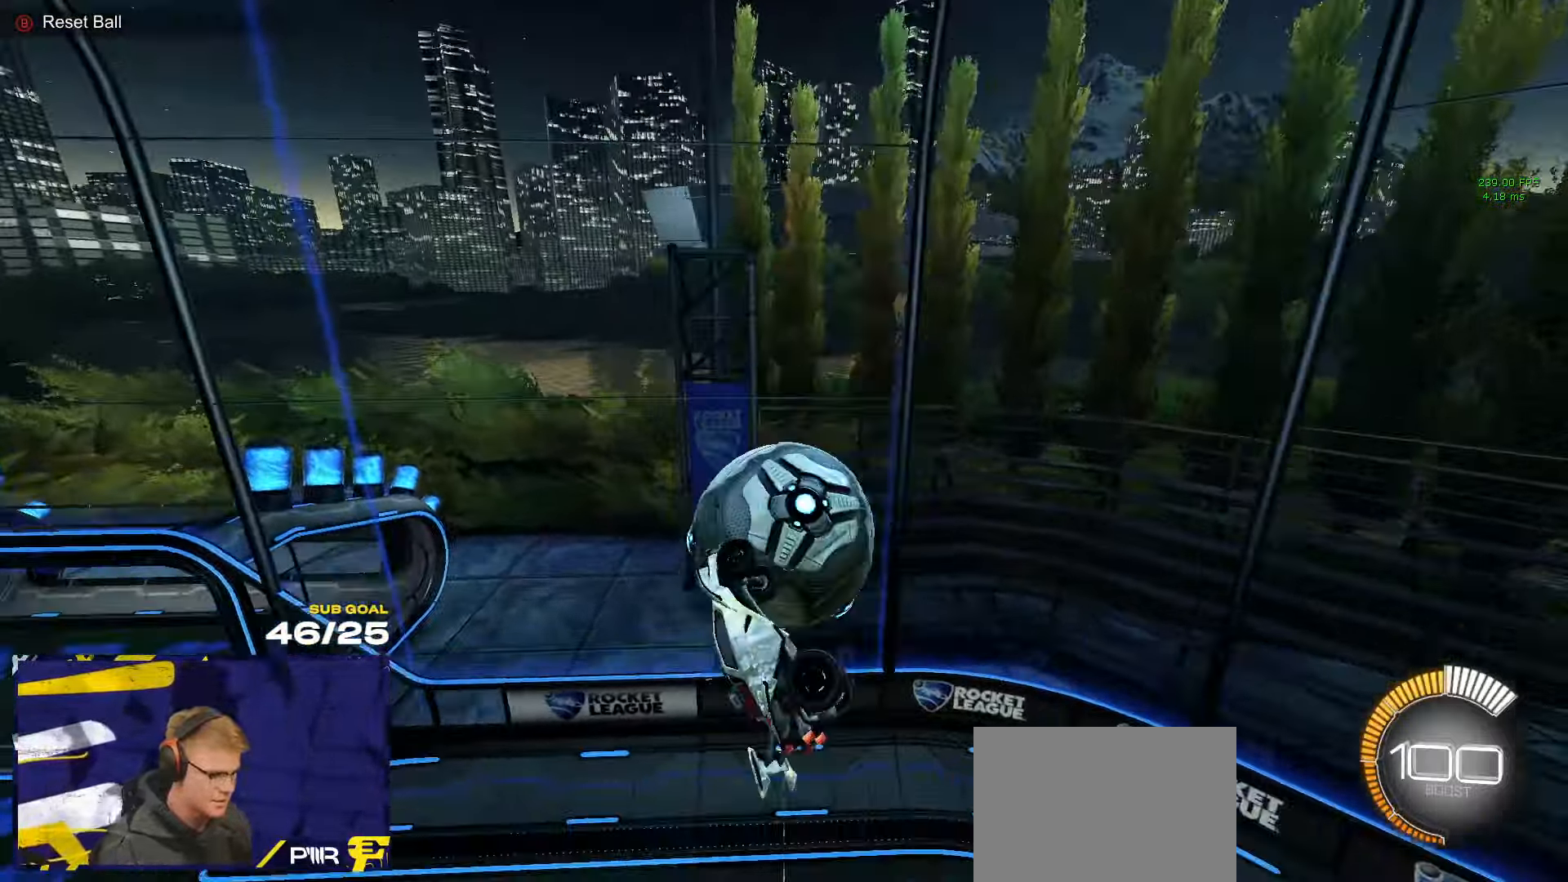
{"buttons": ["R1"], "left_stick": "up-left", "right_stick": "center", "events": [[66, "L3", "up"], [200, "left_stick", "center"], [283, "left_stick", "up-left"], [400, "R1", "down"]]}
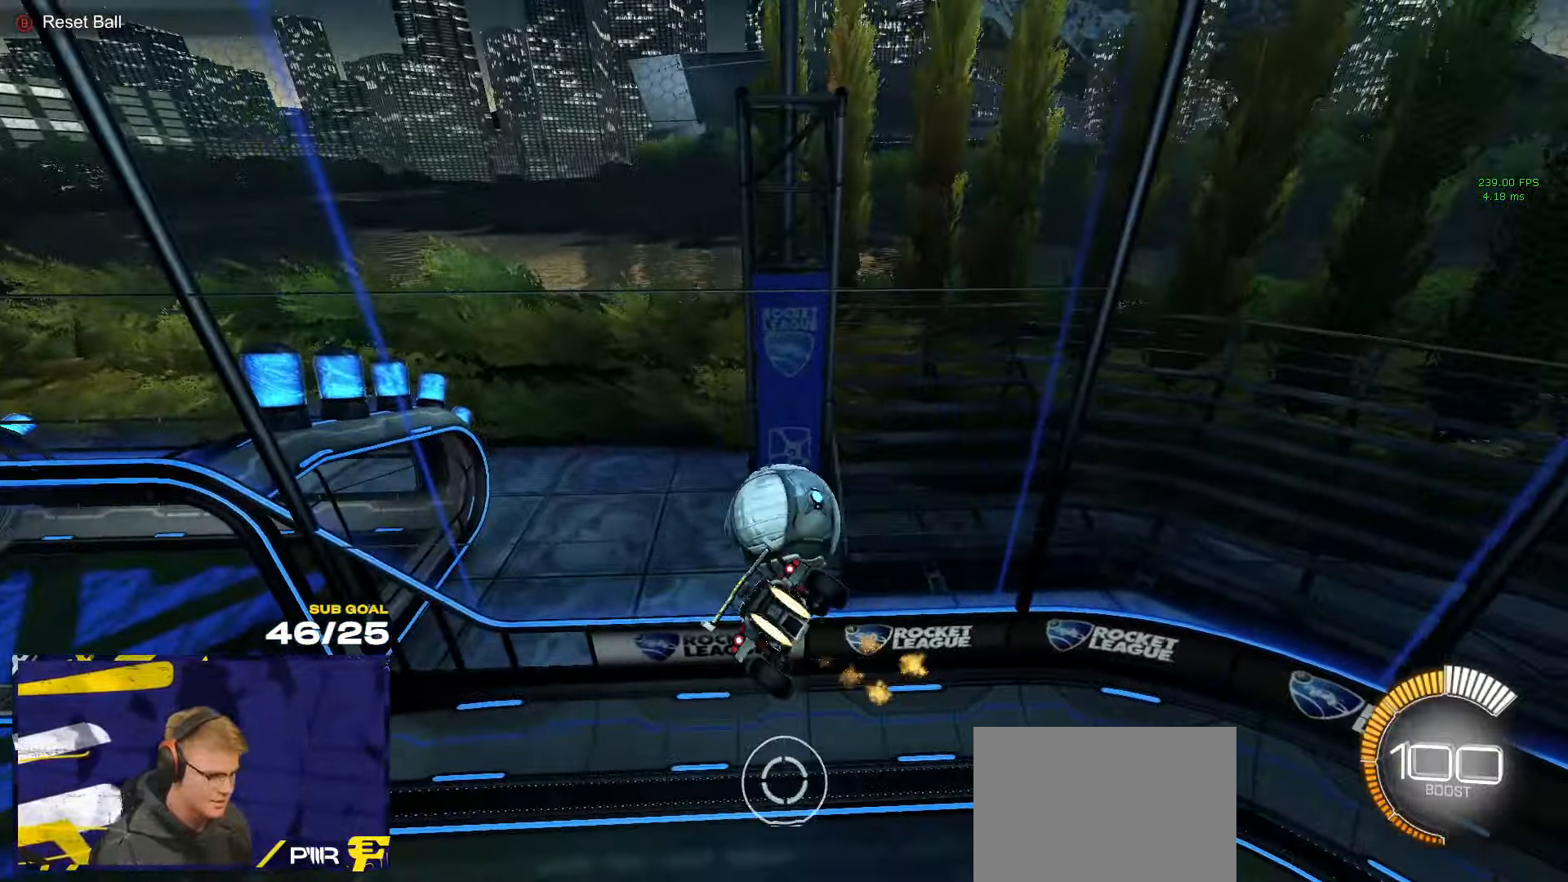
{"buttons": ["R1"], "left_stick": "down", "right_stick": "center", "events": [[16, "L1", "down"], [16, "left_stick", "down-left"], [300, "left_stick", "left"], [433, "L1", "up"], [433, "left_stick", "down"]]}
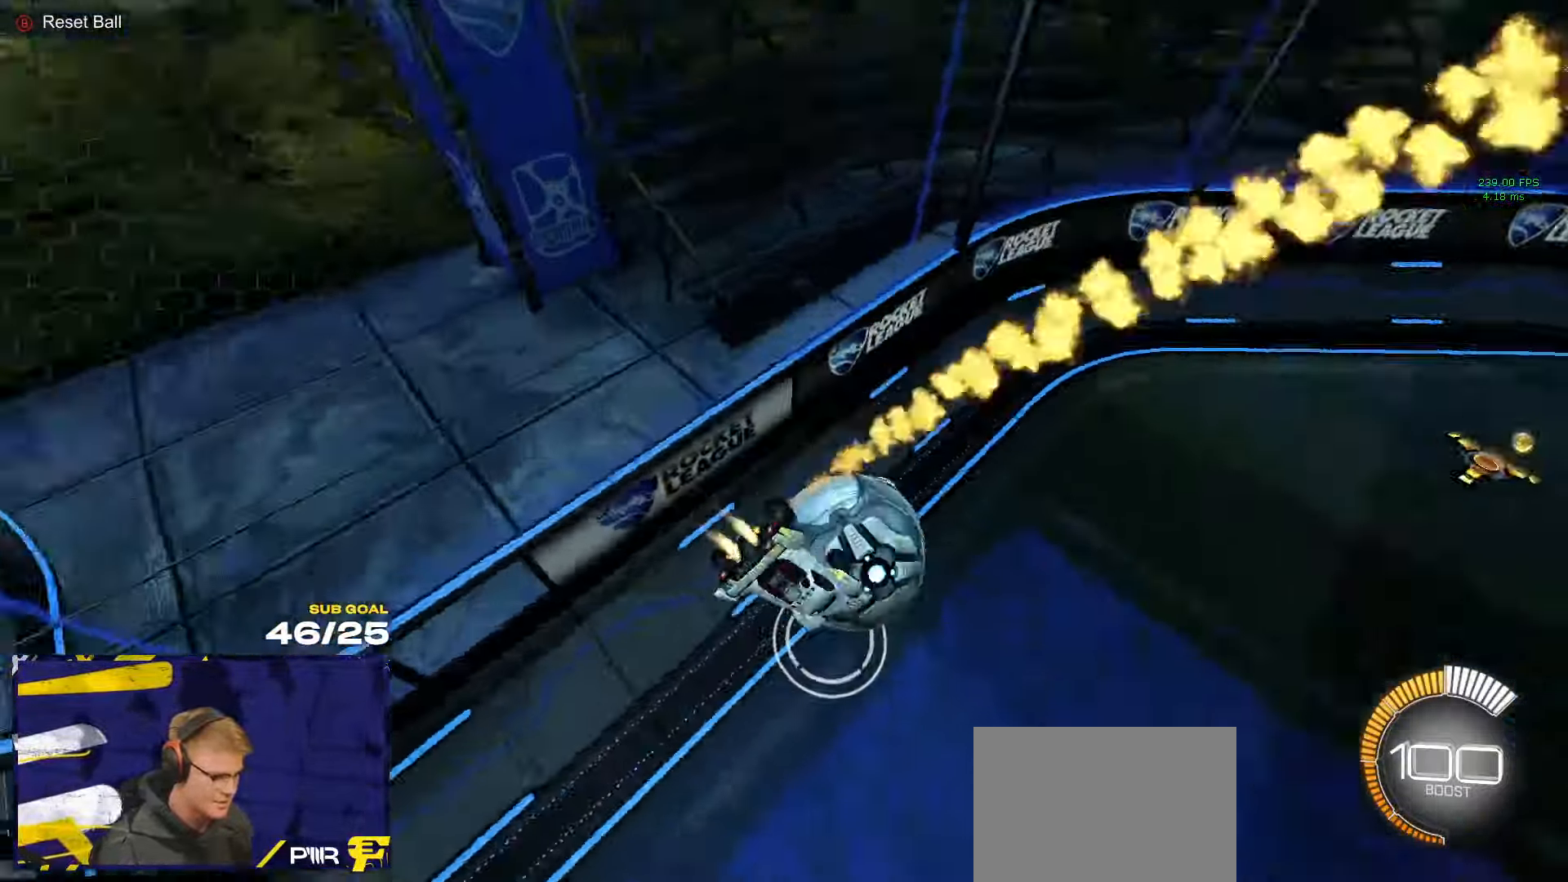
{"buttons": ["R1", "R2"], "left_stick": "center", "right_stick": "center", "events": [[133, "left_stick", "right"], [266, "R2", "down"], [283, "R1", "up"], [383, "R1", "down"], [400, "left_stick", "center"]]}
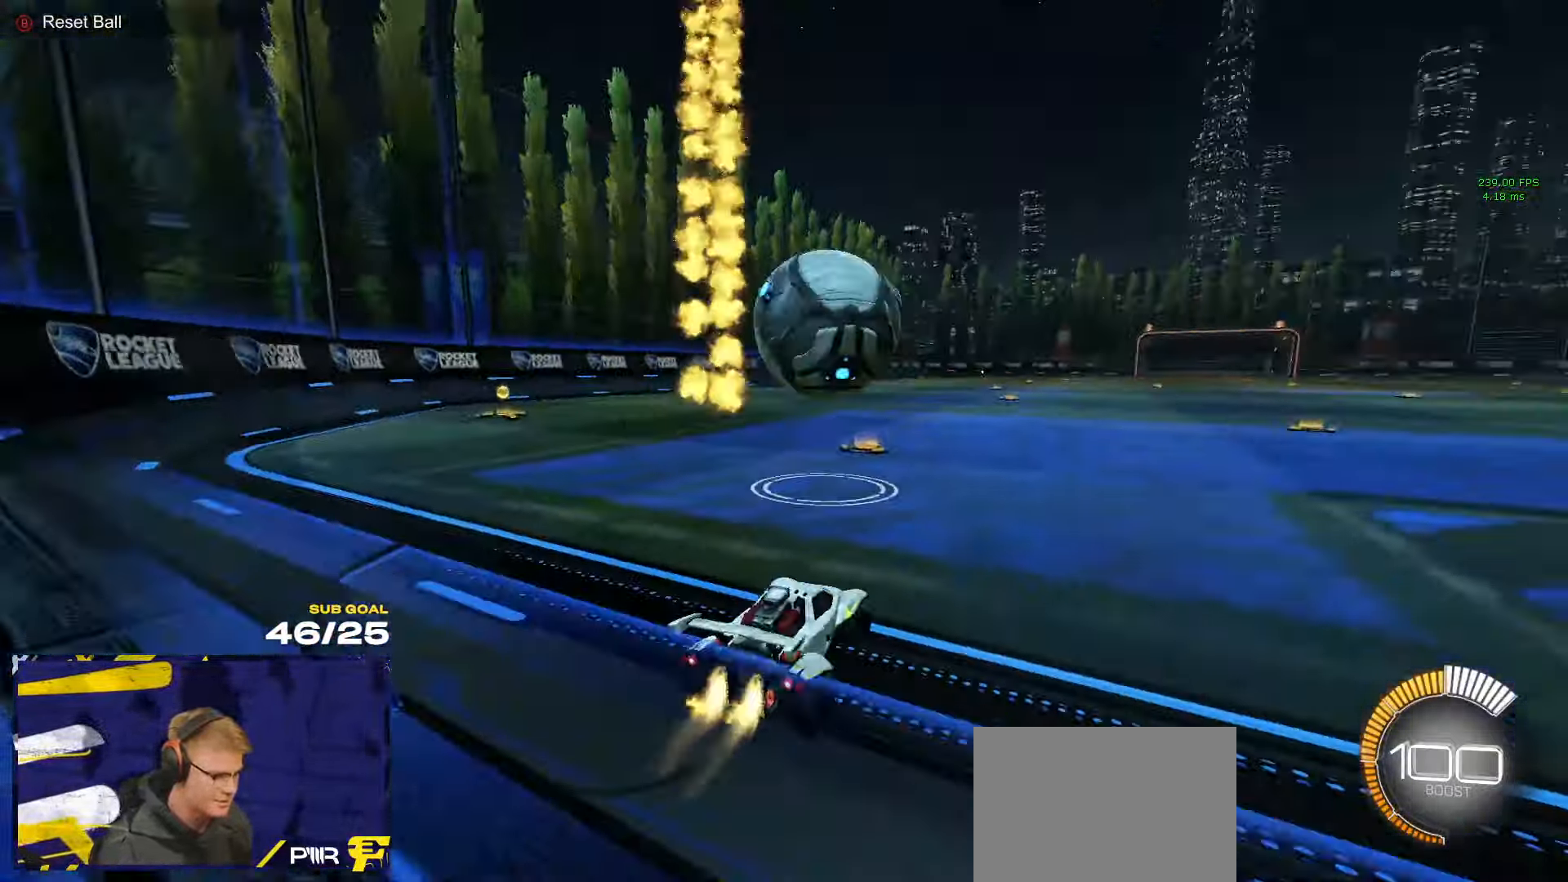
{"buttons": ["A", "R1"], "left_stick": "down", "right_stick": "center", "events": [[250, "R2", "up"], [417, "A", "down"], [450, "left_stick", "down"]]}
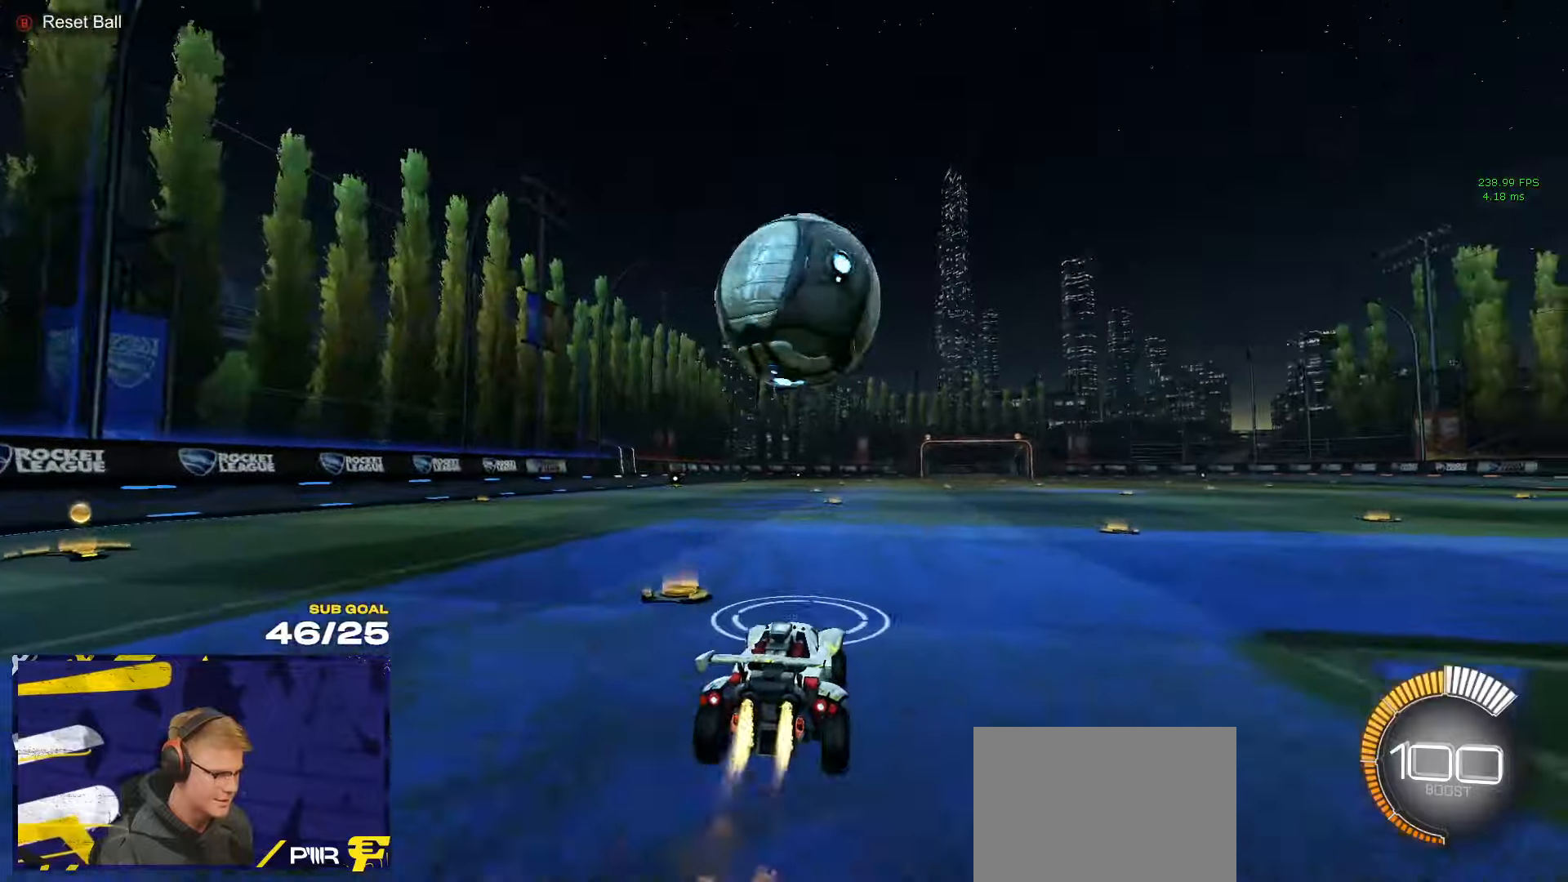
{"buttons": ["R1", "L3"], "left_stick": "down-right", "right_stick": "center", "events": [[133, "A", "up"], [167, "left_stick", "center"], [217, "A", "down"], [300, "left_stick", "down-right"], [350, "L3", "down"], [383, "A", "up"]]}
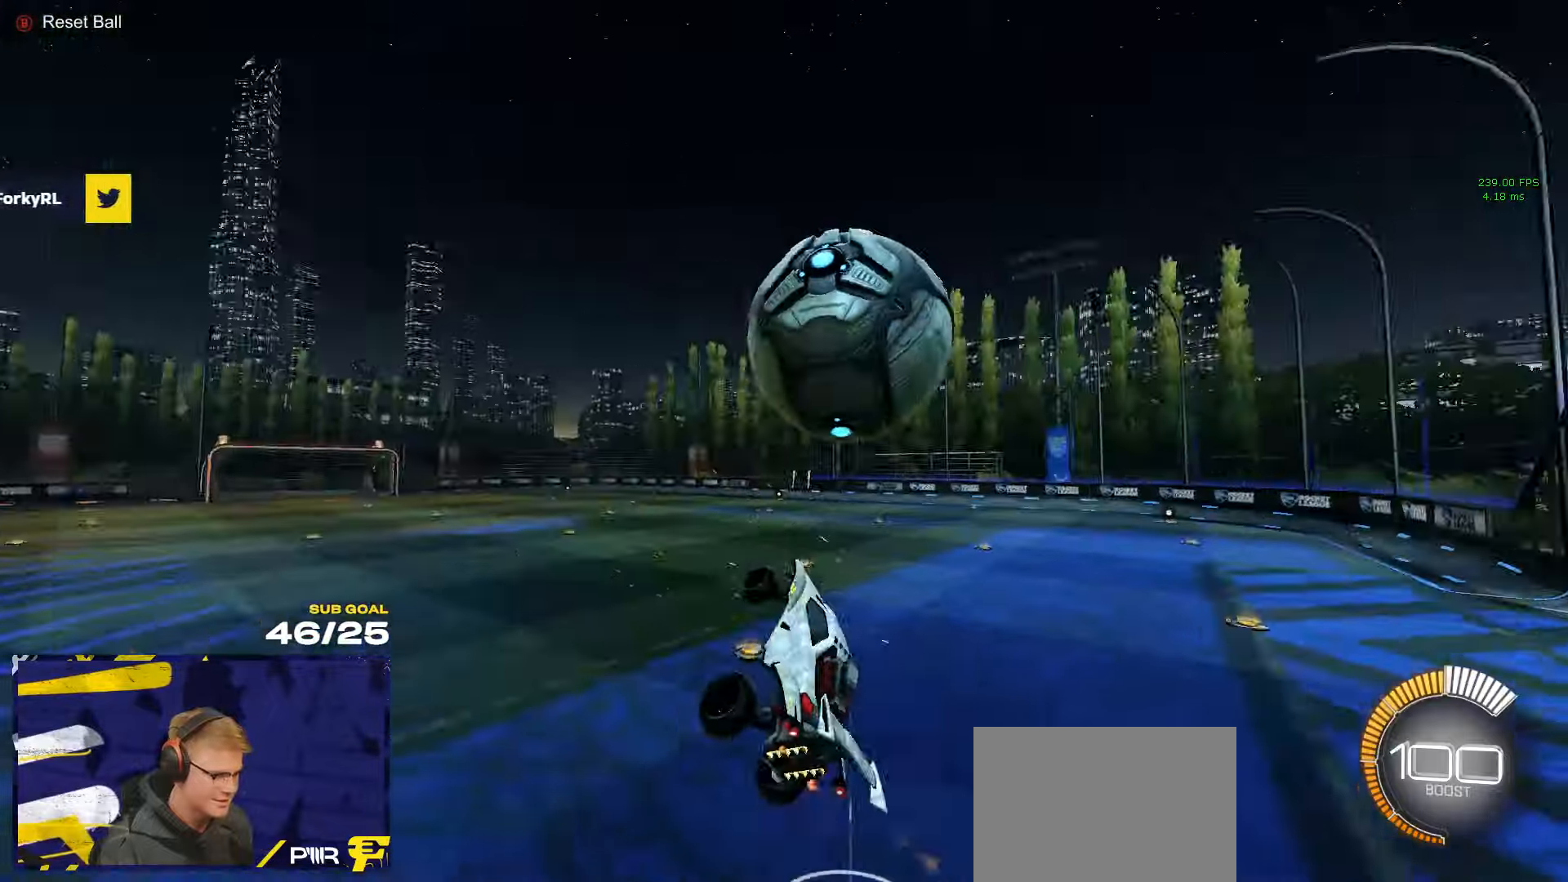
{"buttons": ["L3"], "left_stick": "down-right", "right_stick": "center", "events": [[17, "R1", "up"], [17, "left_stick", "down-left"], [133, "left_stick", "down-right"], [233, "L3", "up"], [433, "L3", "down"]]}
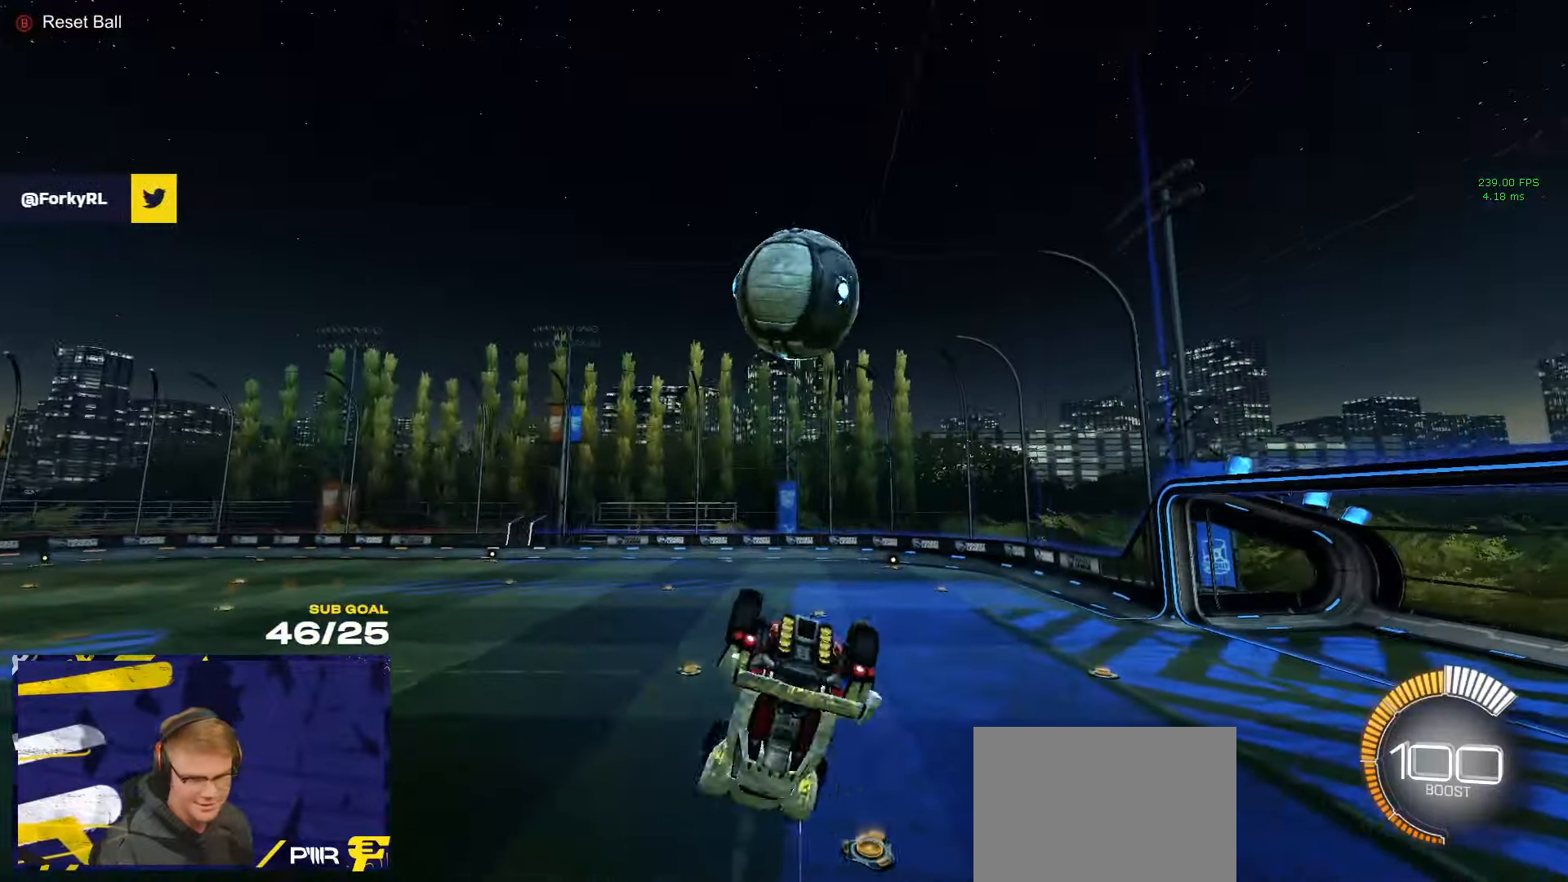
{"buttons": [], "left_stick": "center", "right_stick": "center", "events": [[50, "R1", "down"], [100, "left_stick", "center"], [183, "left_stick", "left"], [250, "L3", "up"], [250, "left_stick", "center"], [450, "R1", "up"]]}
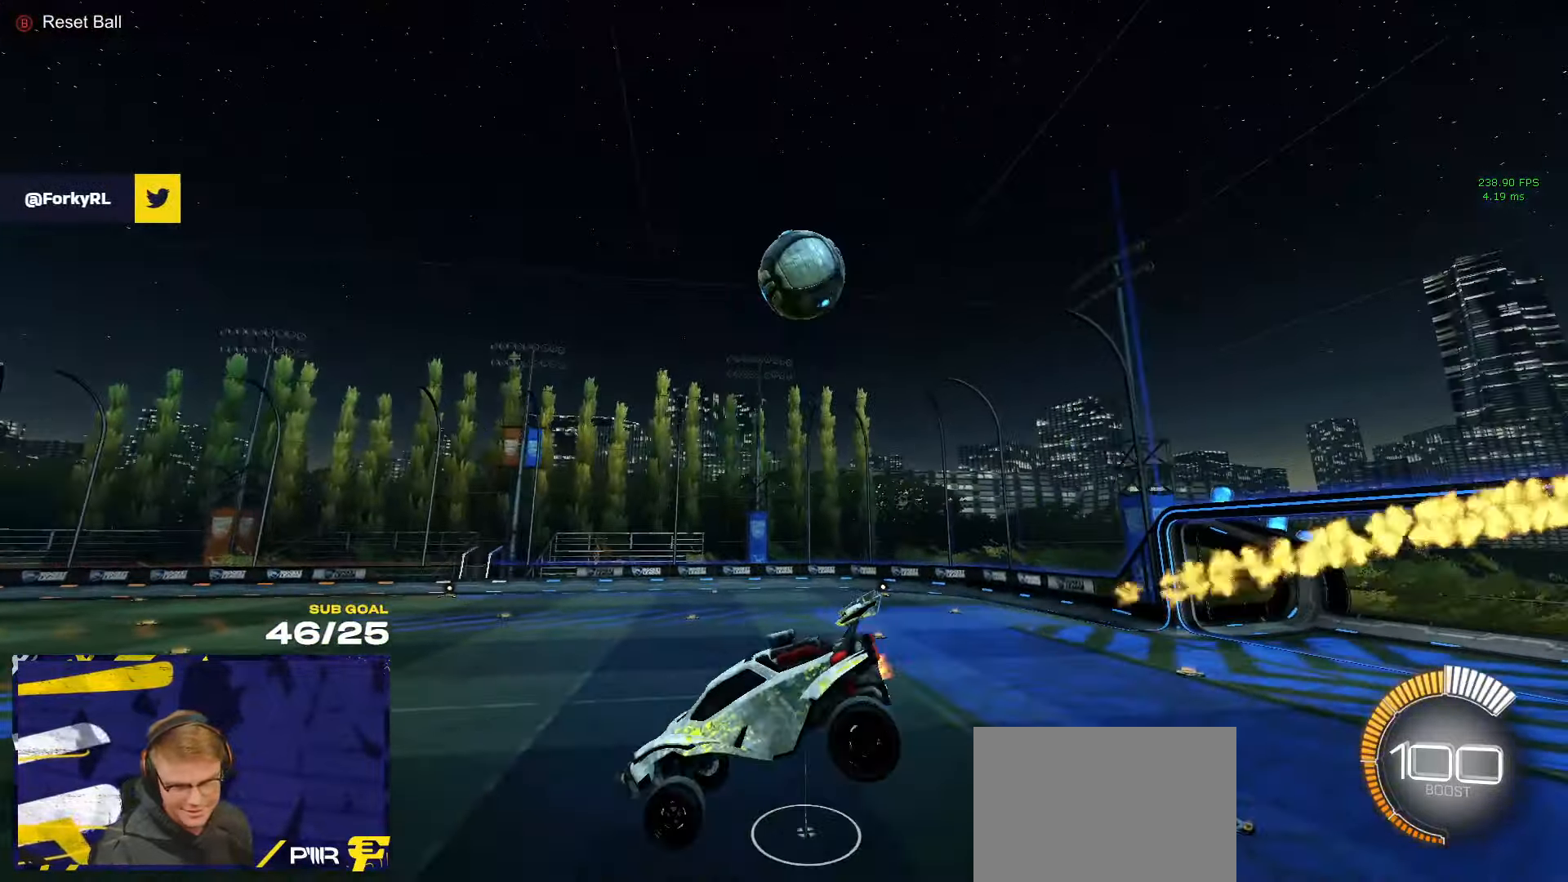
{"buttons": ["R2"], "left_stick": "up-left", "right_stick": "center", "events": [[250, "left_stick", "down-left"], [283, "R2", "down"], [367, "left_stick", "up-left"]]}
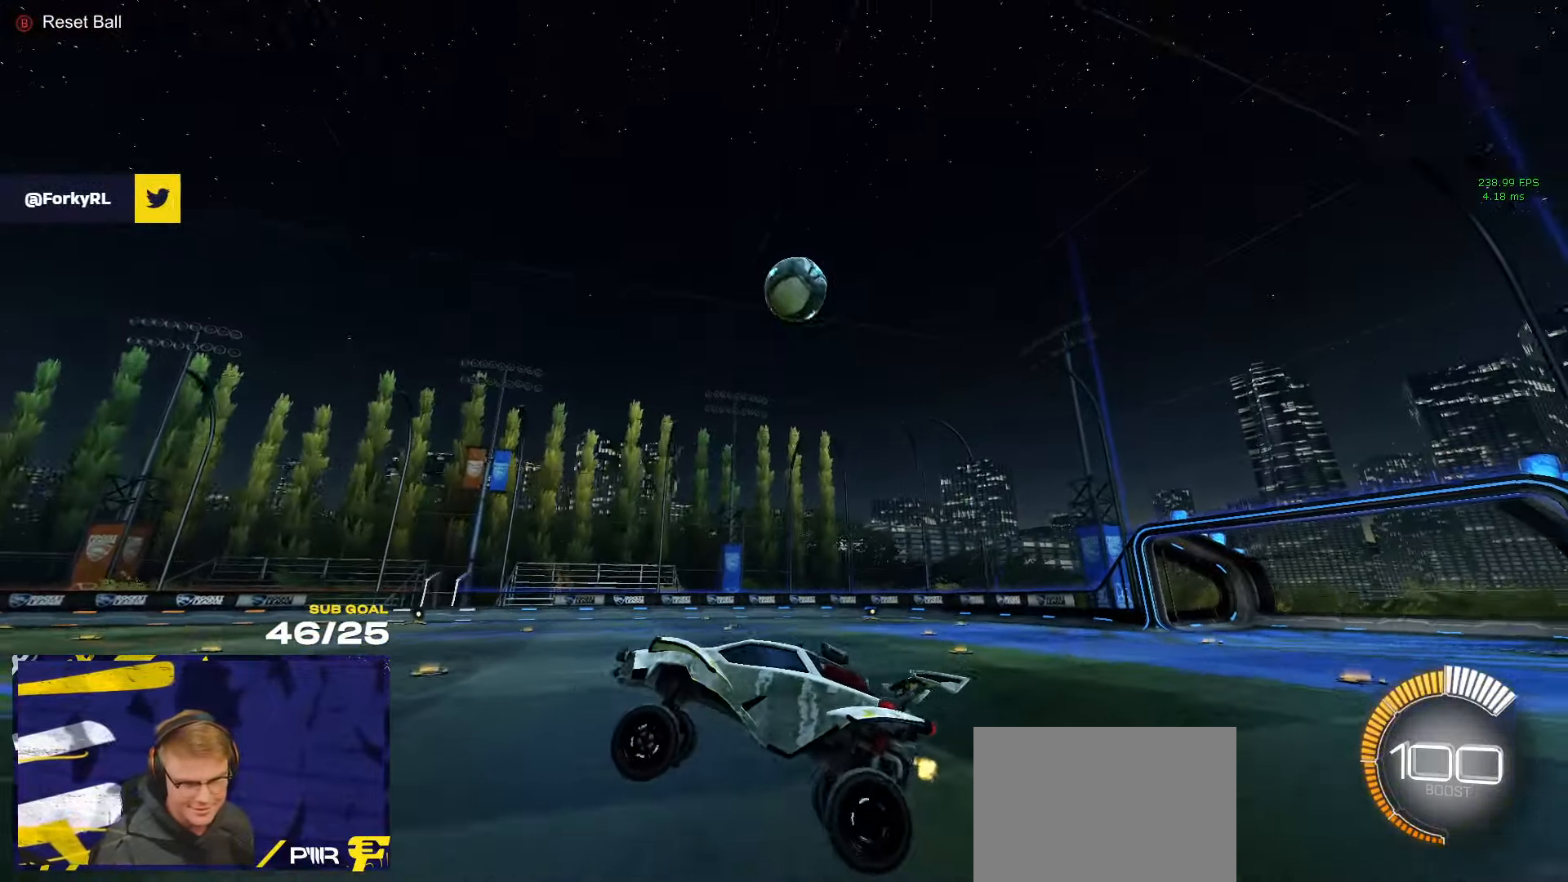
{"buttons": ["R2"], "left_stick": "right", "right_stick": "center", "events": [[33, "left_stick", "right"]]}
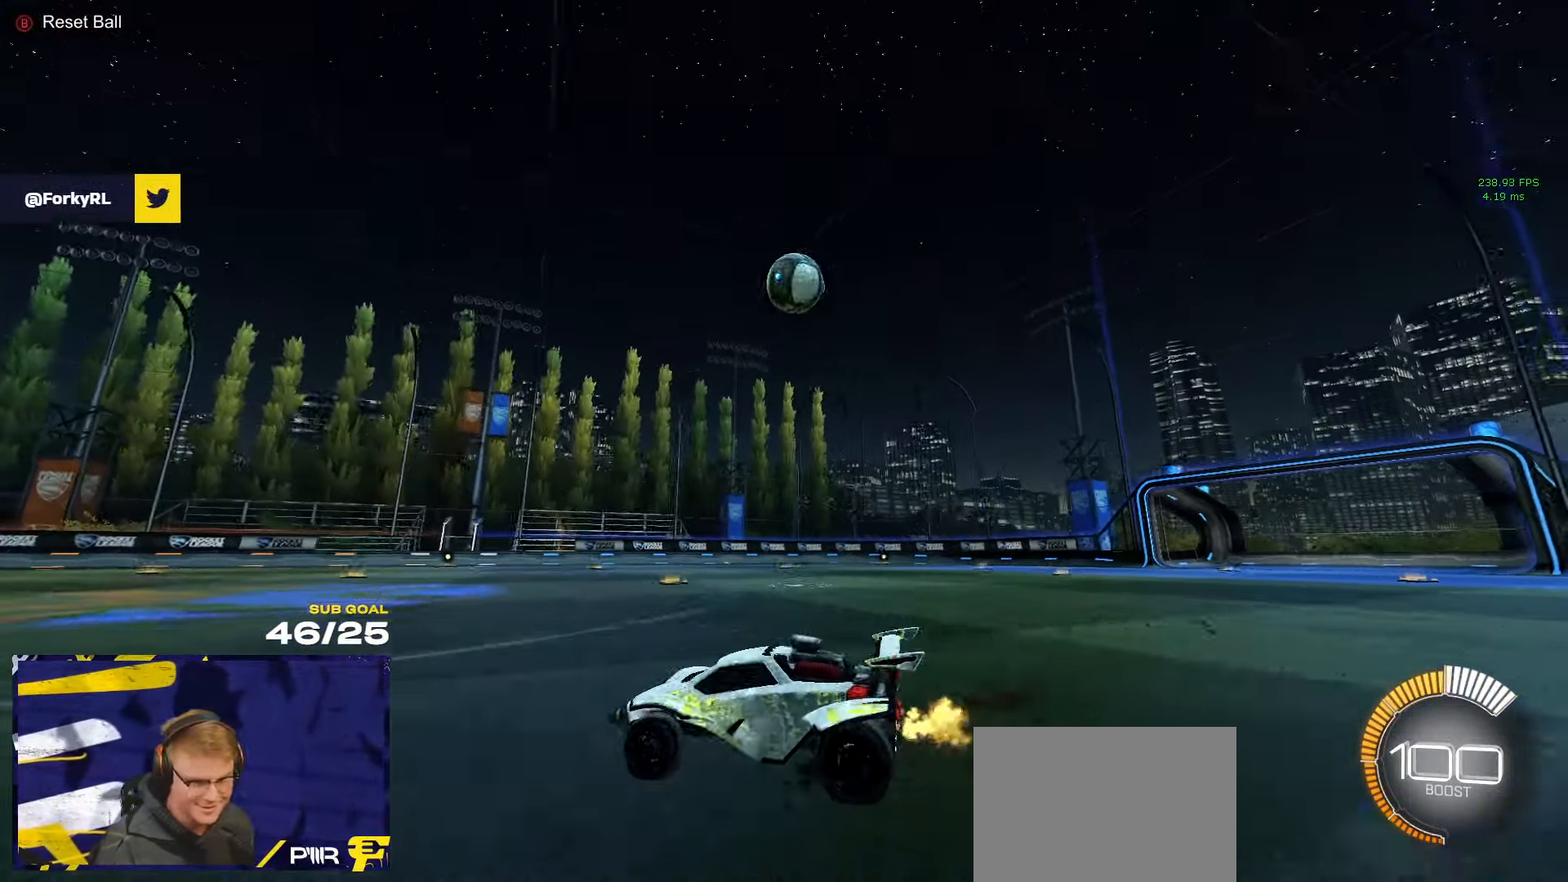
{"buttons": [], "left_stick": "center", "right_stick": "center", "events": [[17, "R2", "up"], [183, "left_stick", "center"]]}
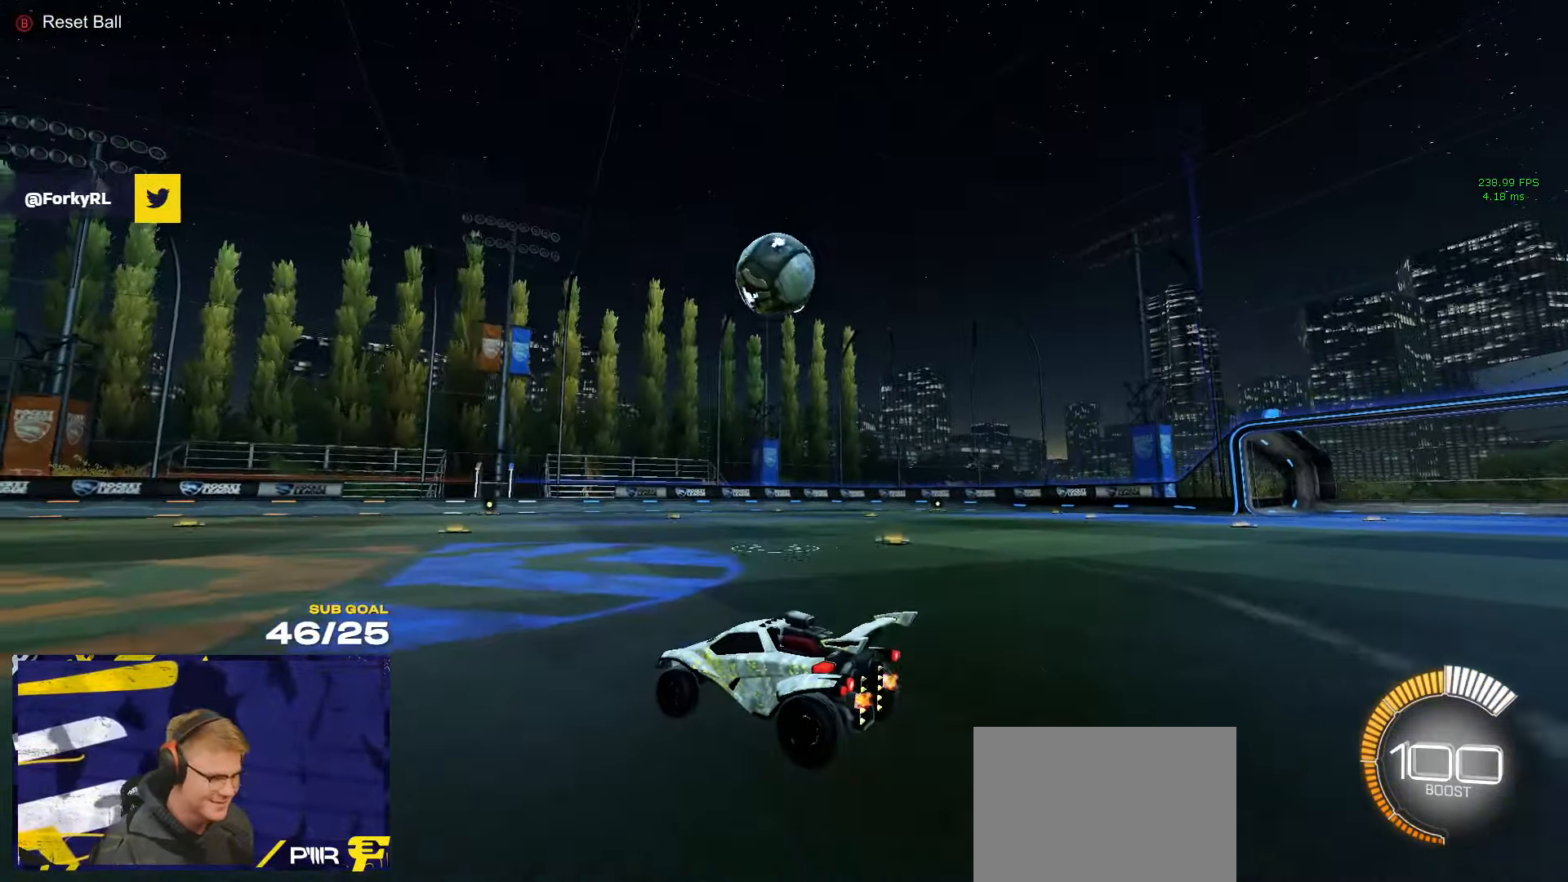
{"buttons": ["R1"], "left_stick": "right", "right_stick": "center", "events": [[50, "R1", "down"], [217, "left_stick", "up-right"], [317, "left_stick", "center"], [450, "left_stick", "right"]]}